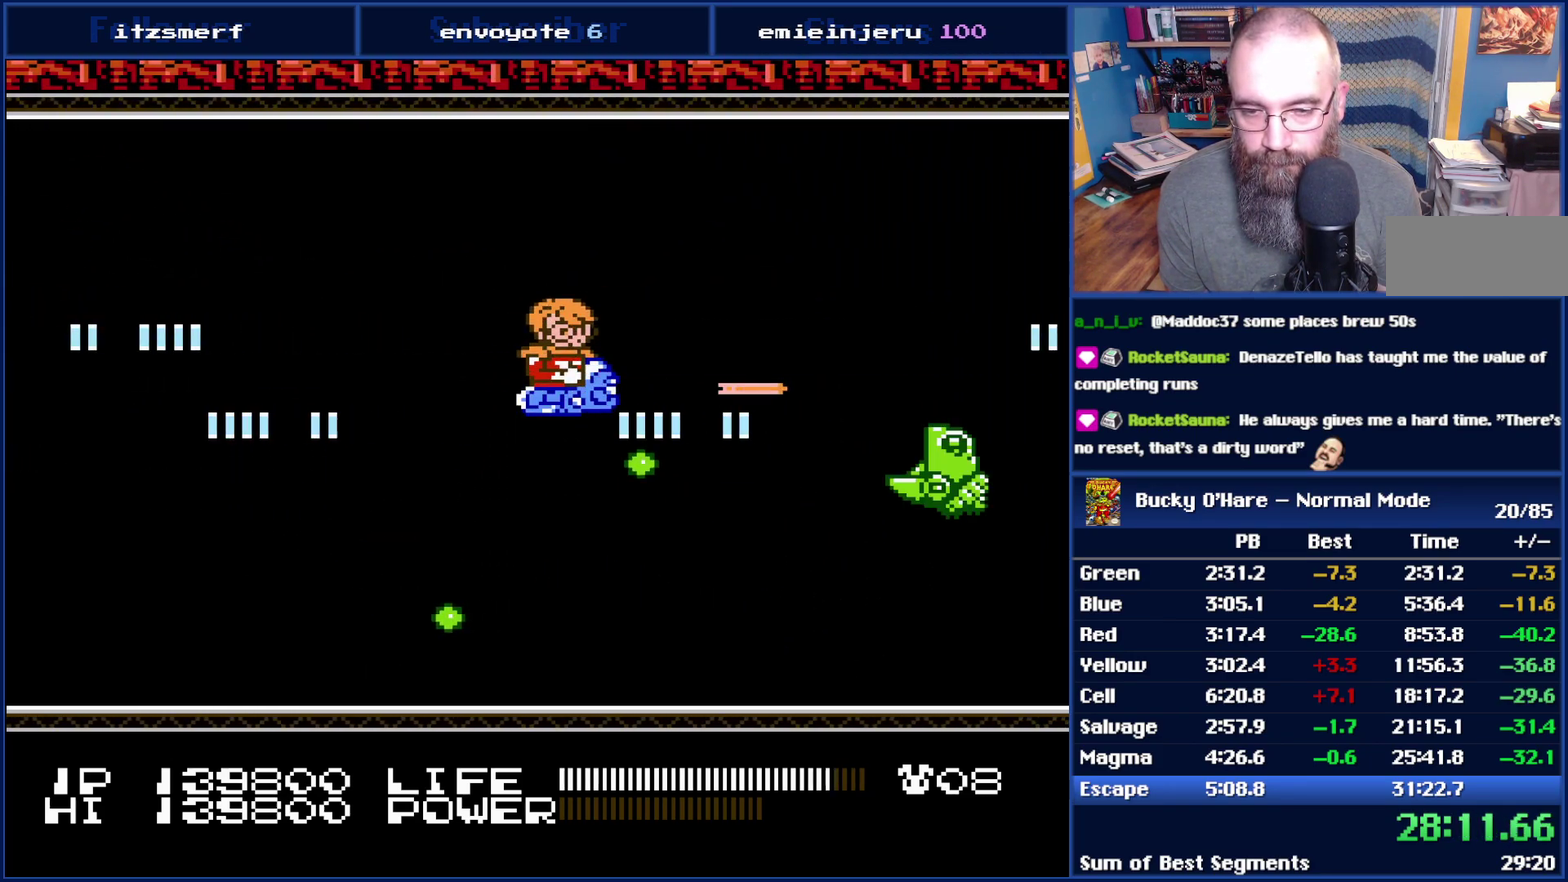
Gameplay with a controller (Nintendo layout); each line is a JSON object with the inputs held at the frame after it. "events" lists button and stick changes between this image and that frame as [ms after this image, input, new state], when the widget could be followed in between. Not read: L3 R3.
{"buttons": ["B", "DPAD_UP", "DPAD_LEFT"], "events": [[167, "DPAD_UP", "down"], [200, "DPAD_LEFT", "down"]]}
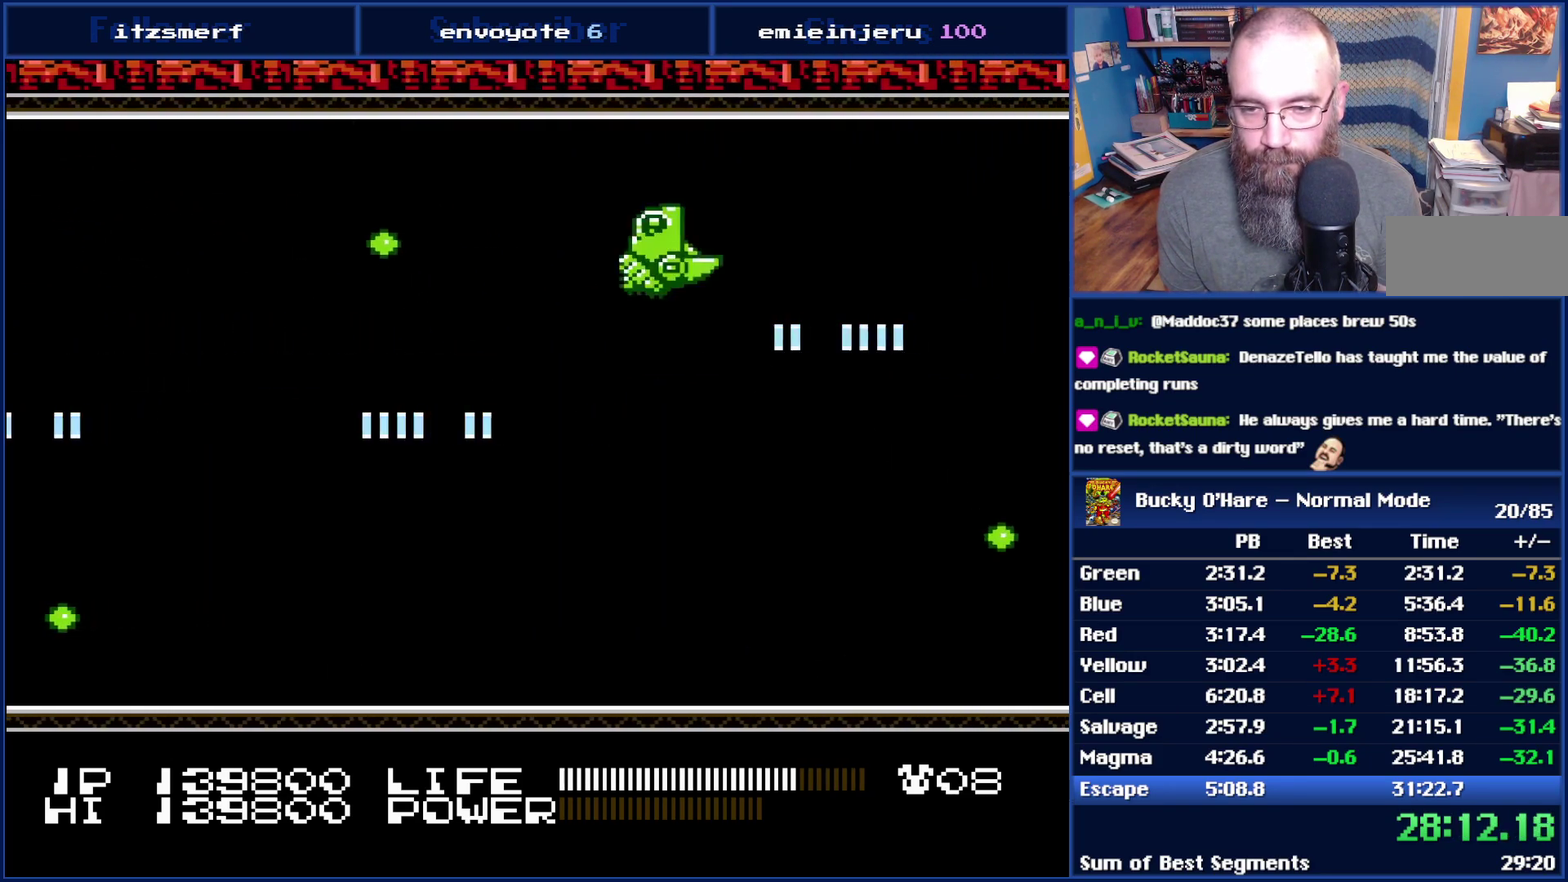
{"buttons": ["B", "DPAD_DOWN", "DPAD_LEFT"], "events": [[17, "DPAD_UP", "up"], [50, "DPAD_LEFT", "up"], [267, "DPAD_LEFT", "down"], [450, "DPAD_DOWN", "down"]]}
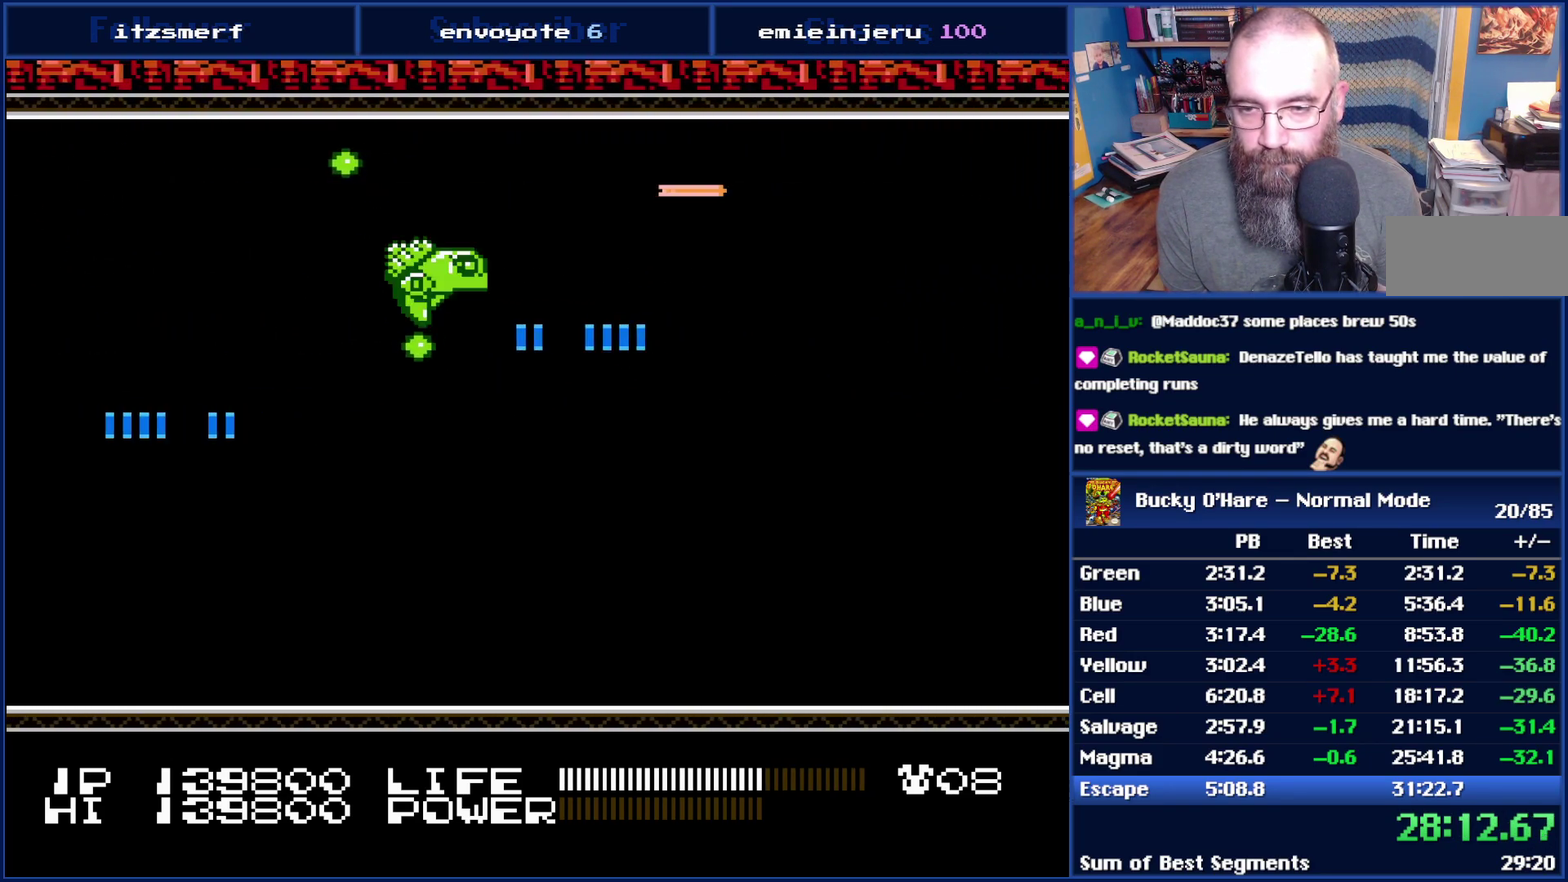
{"buttons": ["B", "DPAD_UP"], "events": [[17, "DPAD_LEFT", "up"], [233, "DPAD_LEFT", "down"], [350, "DPAD_DOWN", "up"], [417, "DPAD_UP", "down"], [483, "DPAD_LEFT", "up"]]}
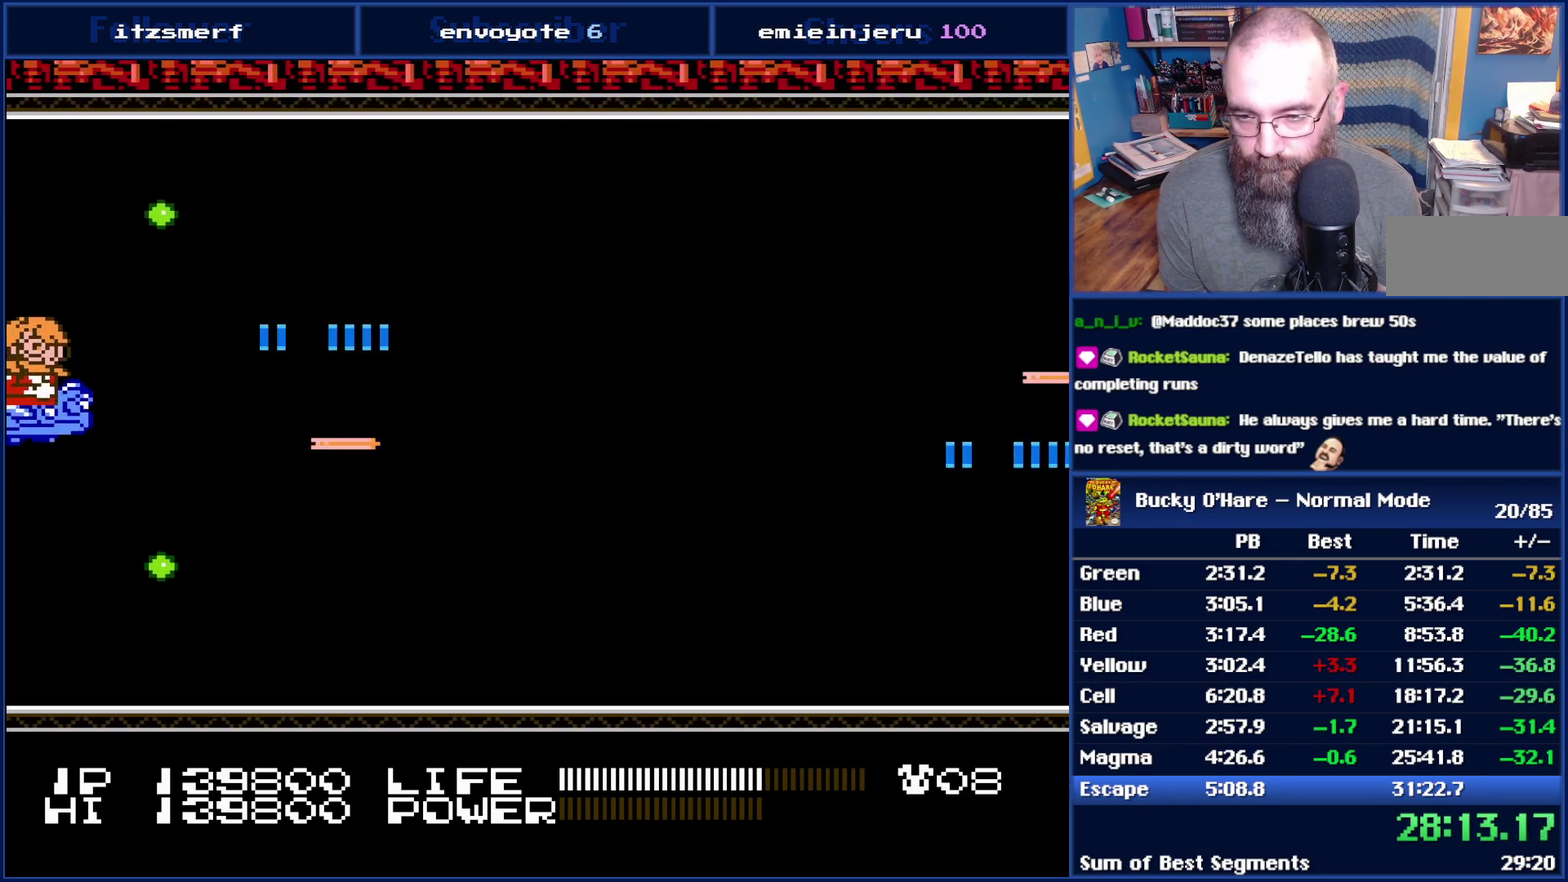
{"buttons": ["B", "DPAD_DOWN"], "events": [[83, "DPAD_UP", "up"], [450, "DPAD_DOWN", "down"]]}
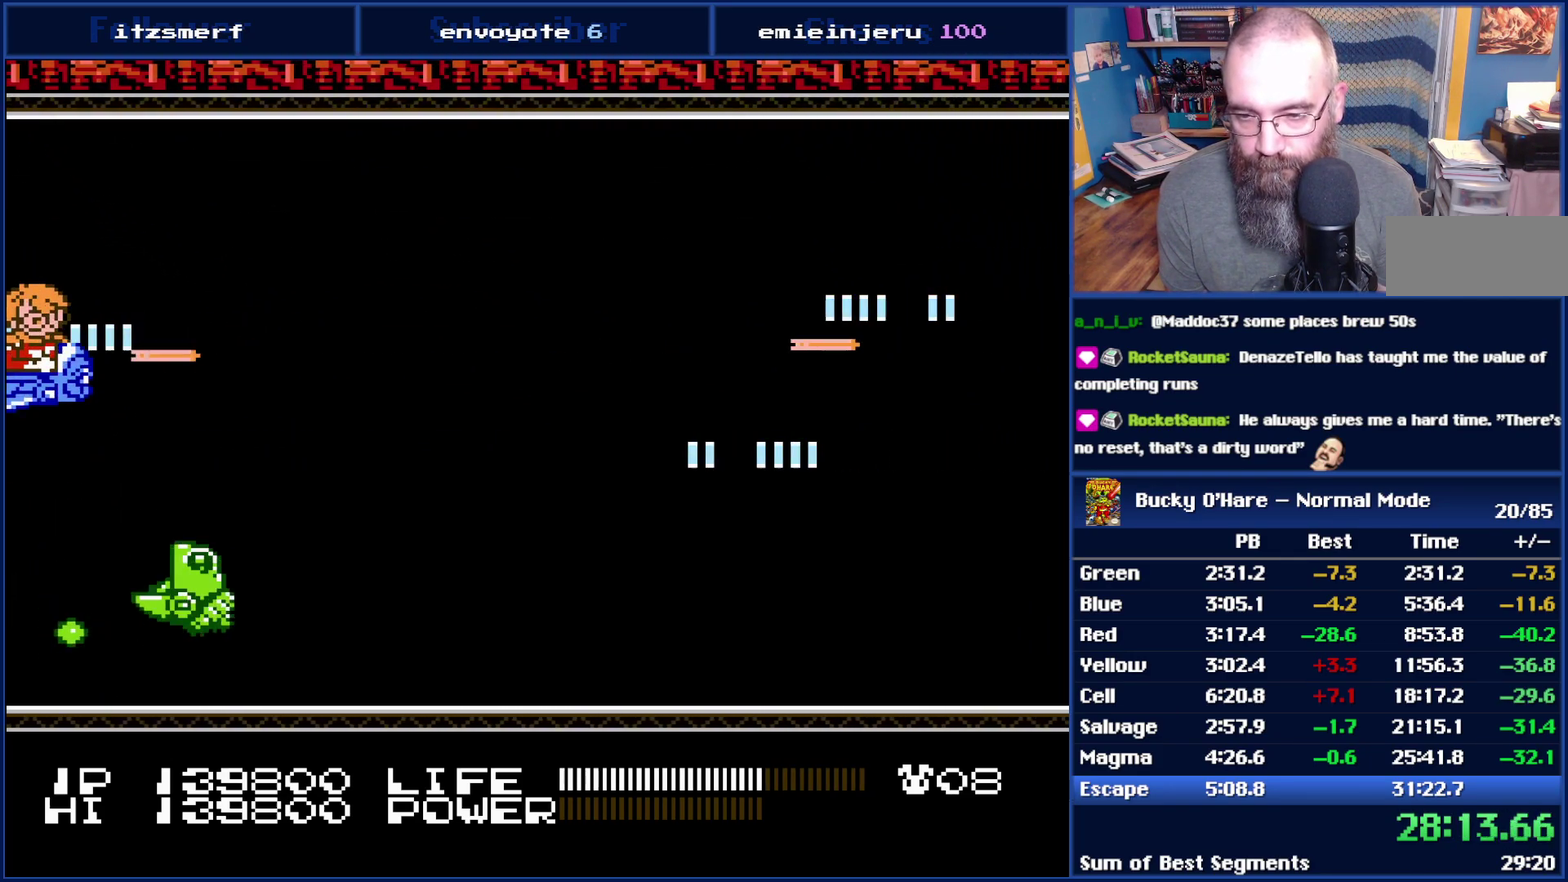
{"buttons": ["B", "DPAD_UP", "DPAD_RIGHT"], "events": [[17, "DPAD_RIGHT", "down"], [133, "DPAD_RIGHT", "up"], [200, "DPAD_DOWN", "up"], [233, "DPAD_UP", "down"], [350, "DPAD_RIGHT", "down"]]}
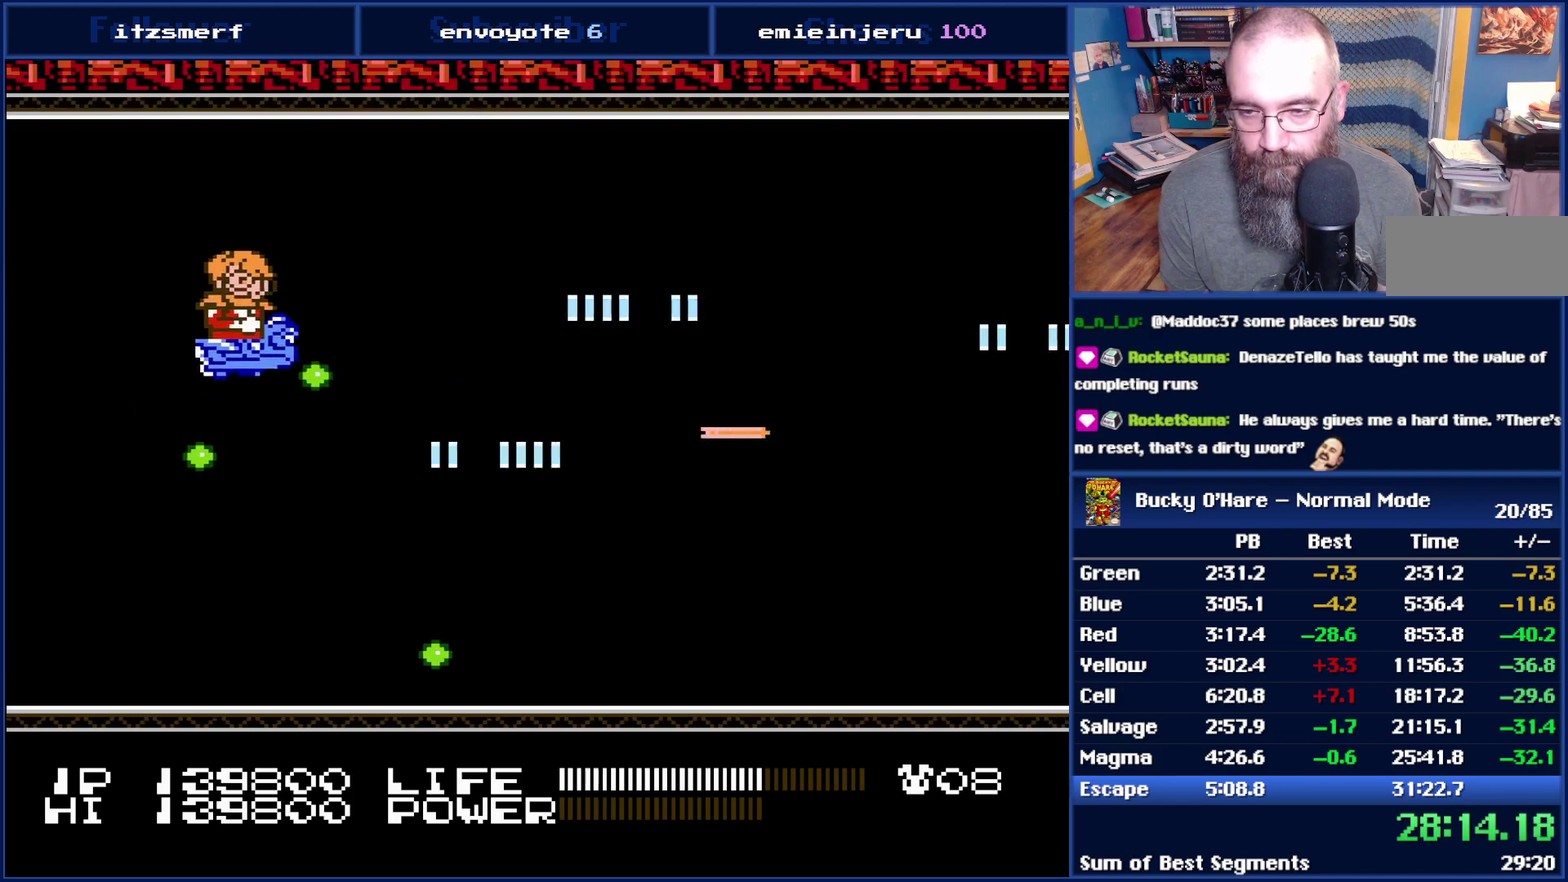
{"buttons": ["B"], "events": [[83, "DPAD_RIGHT", "up"], [167, "DPAD_RIGHT", "down"], [200, "DPAD_UP", "up"], [233, "DPAD_RIGHT", "up"], [333, "DPAD_RIGHT", "down"], [383, "DPAD_DOWN", "down"], [450, "DPAD_DOWN", "up"], [450, "DPAD_RIGHT", "up"]]}
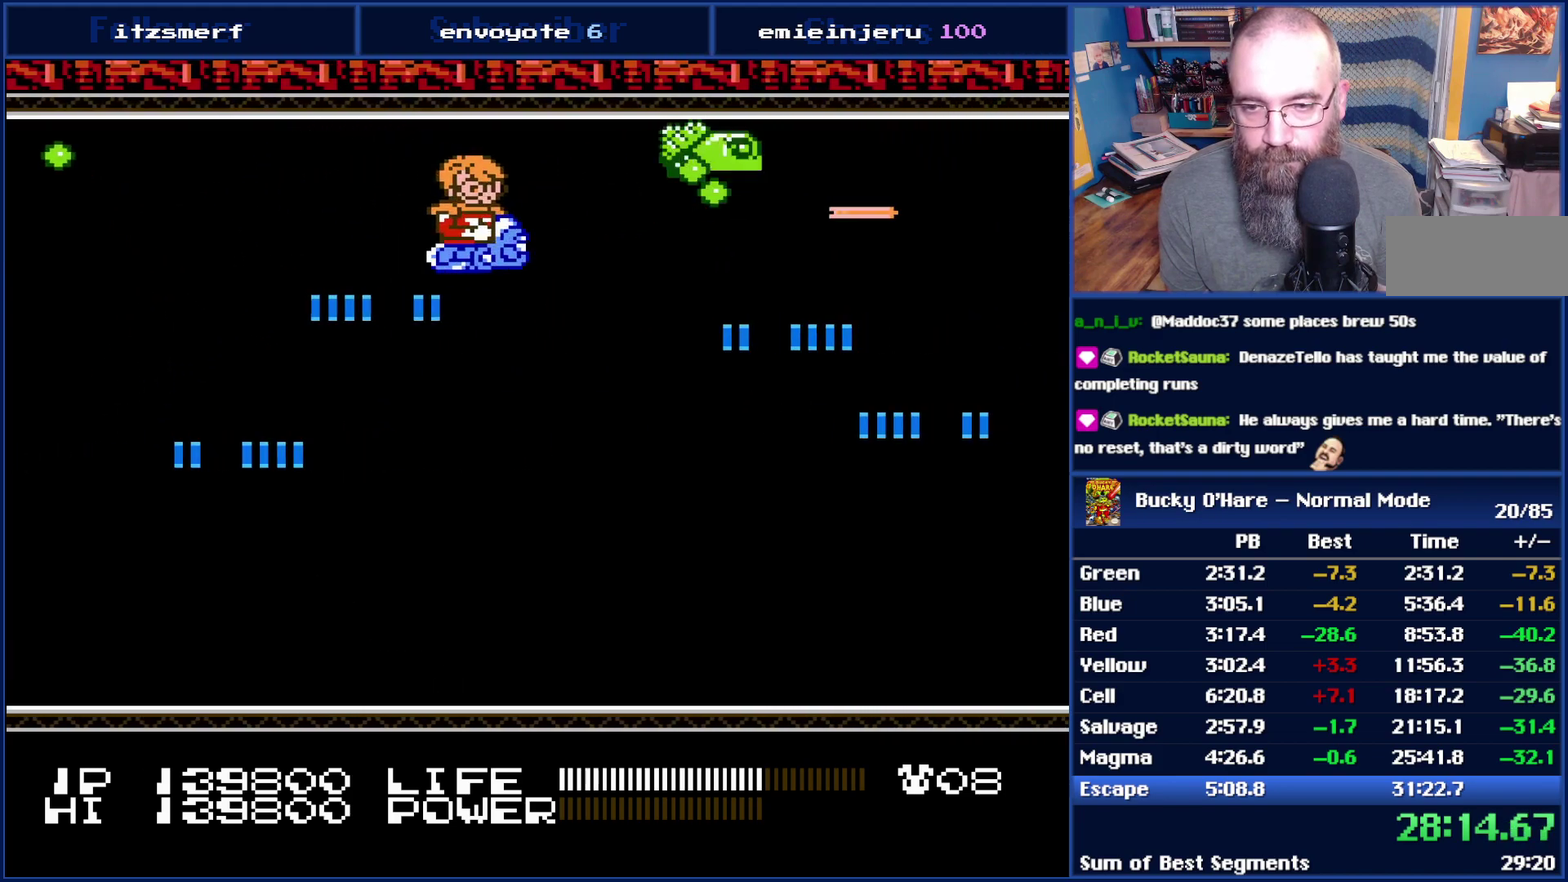
{"buttons": ["B", "DPAD_DOWN", "DPAD_LEFT"], "events": [[50, "DPAD_RIGHT", "down"], [200, "DPAD_DOWN", "down"], [350, "DPAD_RIGHT", "up"], [450, "DPAD_LEFT", "down"]]}
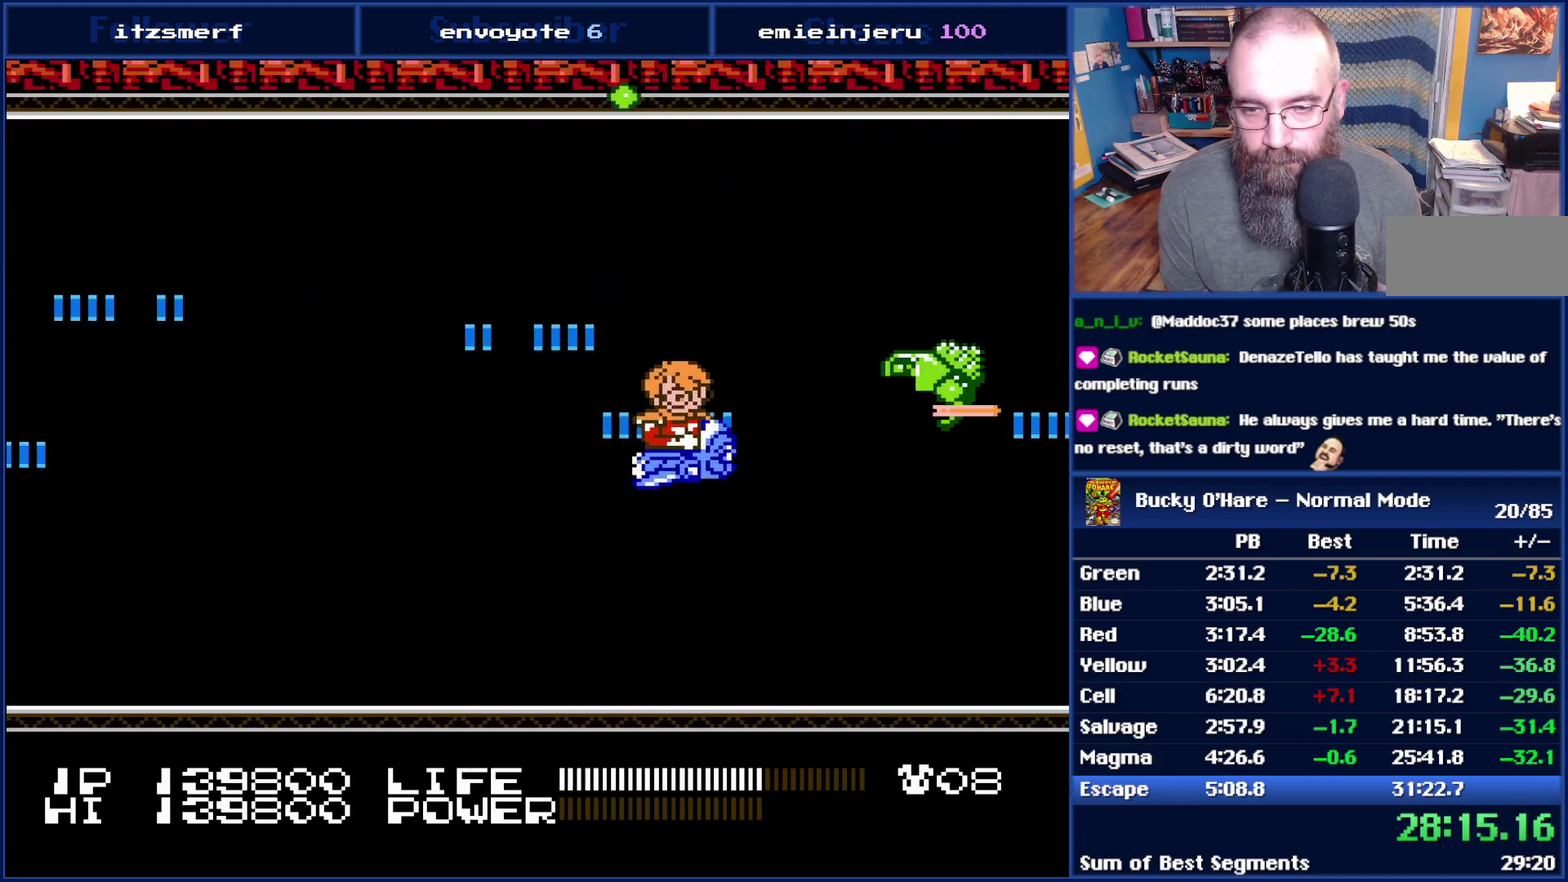
{"buttons": ["B", "DPAD_DOWN", "DPAD_LEFT"], "events": [[167, "DPAD_DOWN", "up"], [167, "DPAD_LEFT", "up"], [383, "DPAD_LEFT", "down"], [483, "DPAD_DOWN", "down"]]}
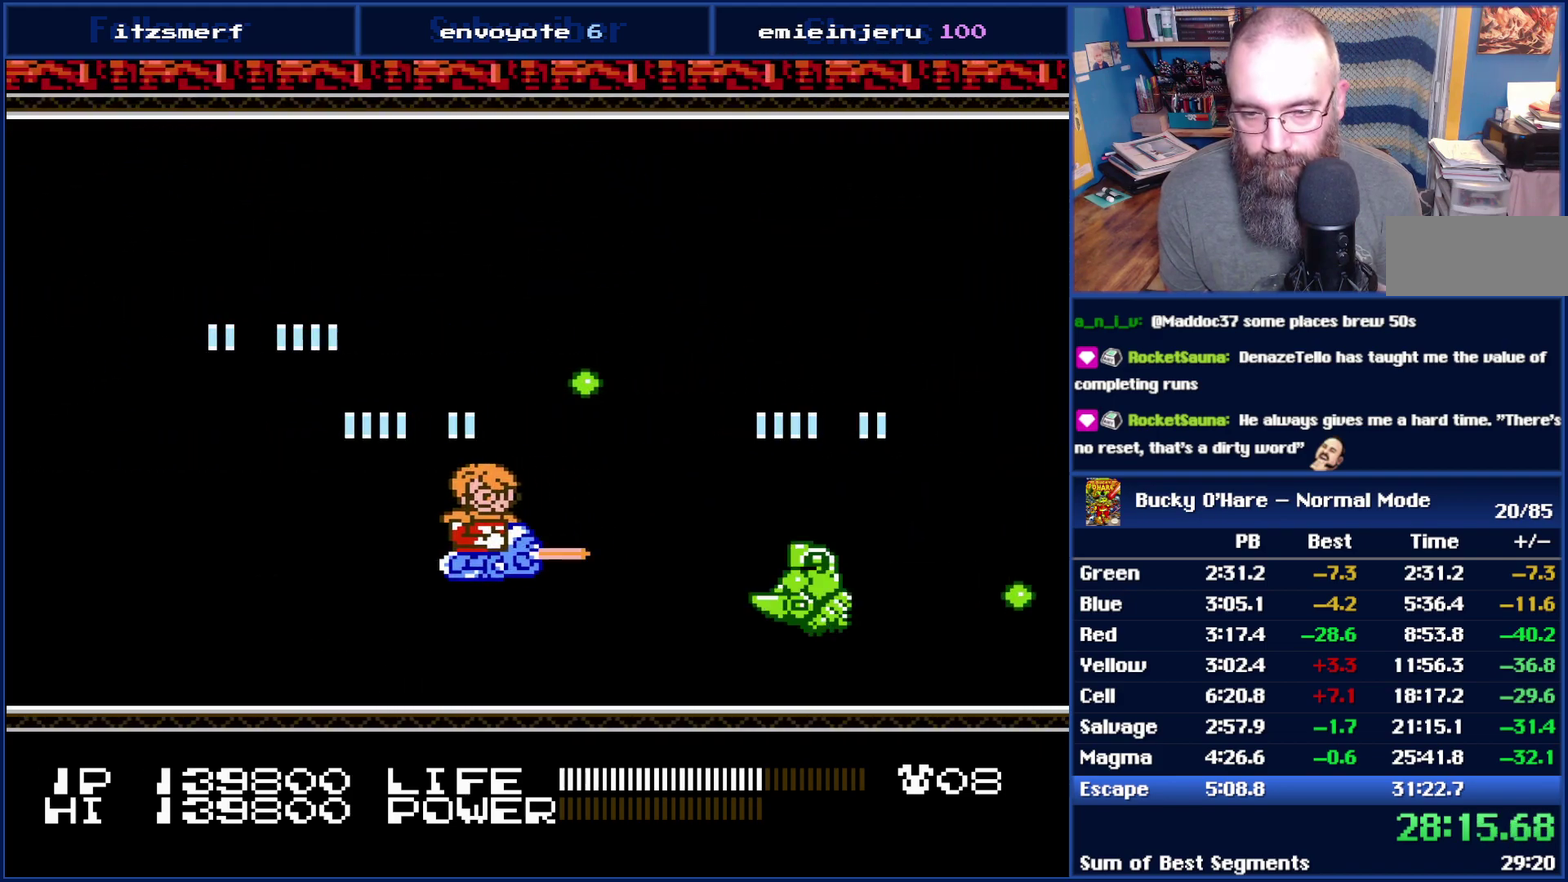
{"buttons": ["B", "DPAD_UP"], "events": [[133, "DPAD_DOWN", "up"], [200, "DPAD_UP", "down"], [267, "DPAD_LEFT", "up"], [417, "DPAD_UP", "up"], [483, "DPAD_UP", "down"]]}
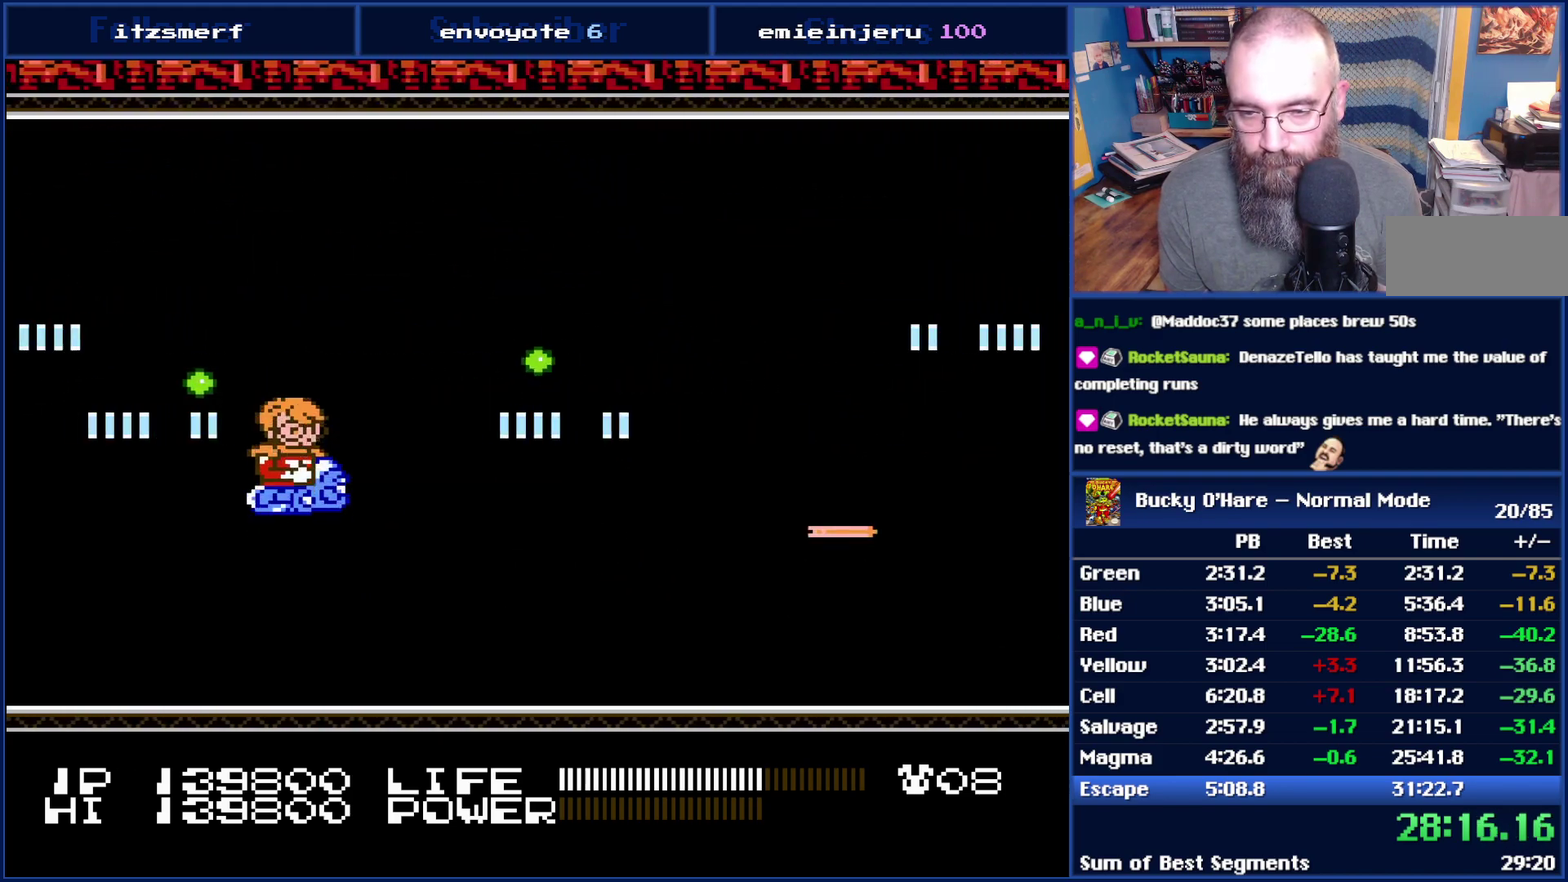
{"buttons": ["B"], "events": [[17, "DPAD_LEFT", "down"], [333, "DPAD_UP", "up"], [383, "DPAD_DOWN", "down"], [417, "DPAD_LEFT", "up"], [450, "DPAD_DOWN", "up"]]}
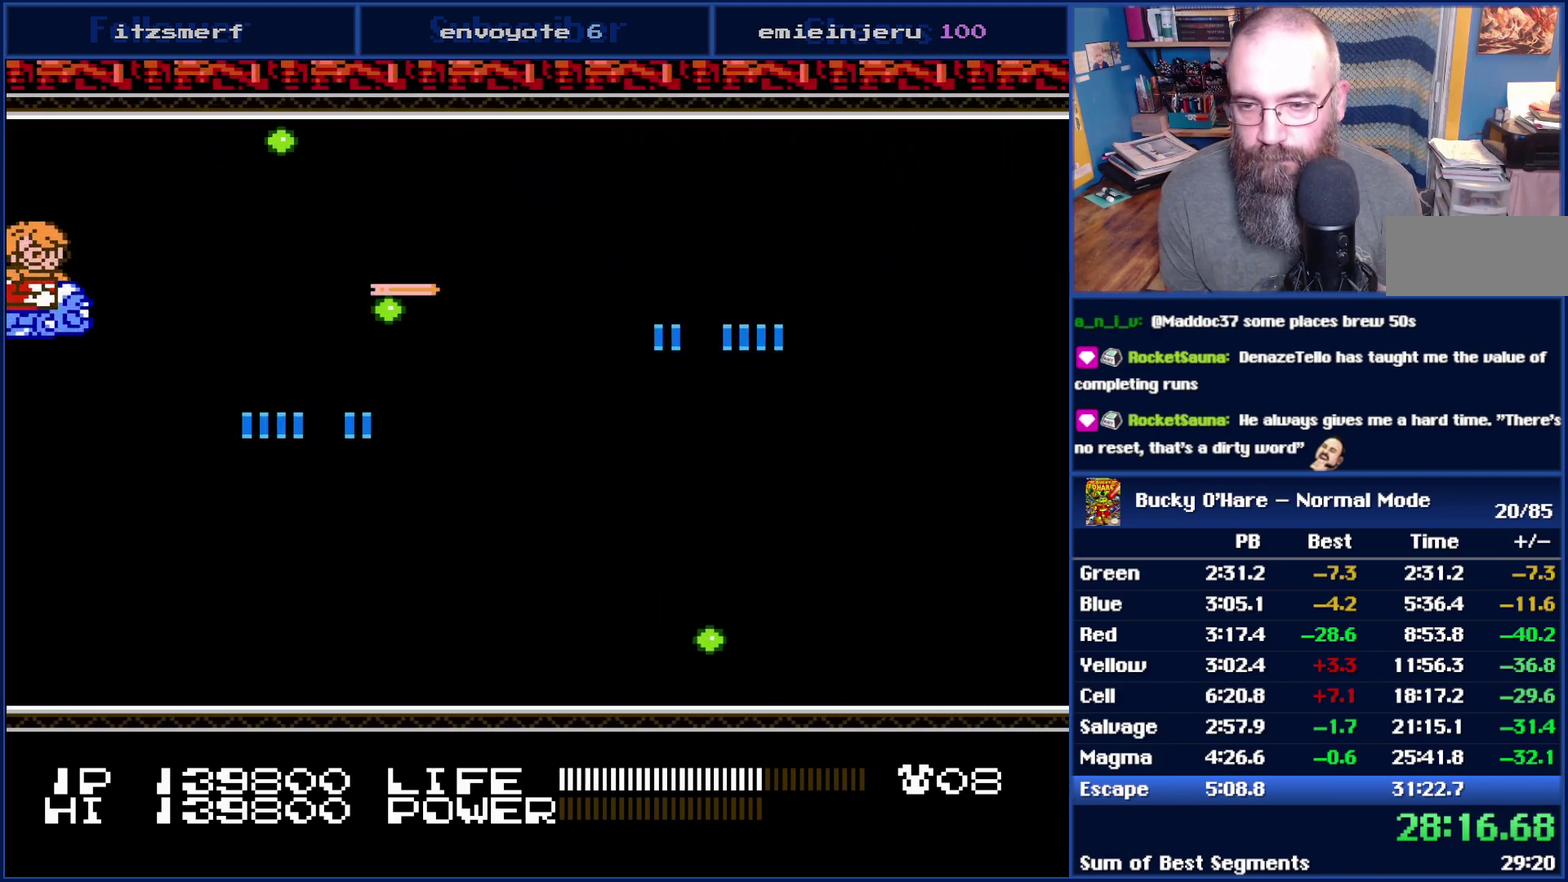
{"buttons": ["B", "DPAD_DOWN", "DPAD_LEFT"], "events": [[133, "DPAD_LEFT", "down"], [200, "DPAD_DOWN", "down"], [233, "DPAD_LEFT", "up"], [450, "DPAD_LEFT", "down"]]}
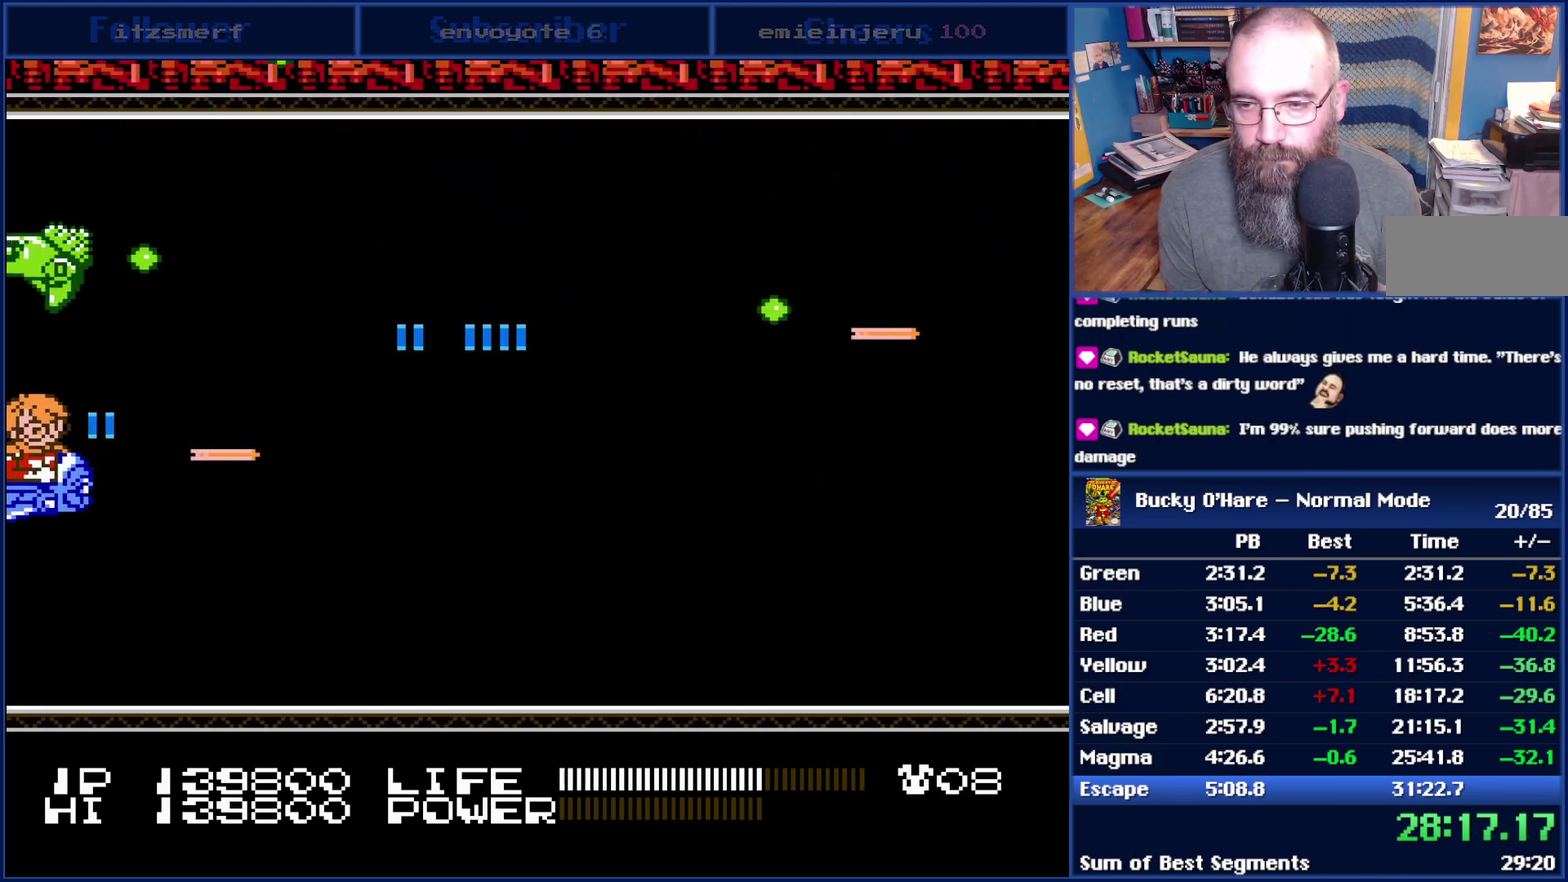
{"buttons": ["B", "DPAD_DOWN", "DPAD_RIGHT"], "events": [[17, "DPAD_DOWN", "up"], [17, "DPAD_LEFT", "up"], [450, "DPAD_DOWN", "down"], [450, "DPAD_RIGHT", "down"]]}
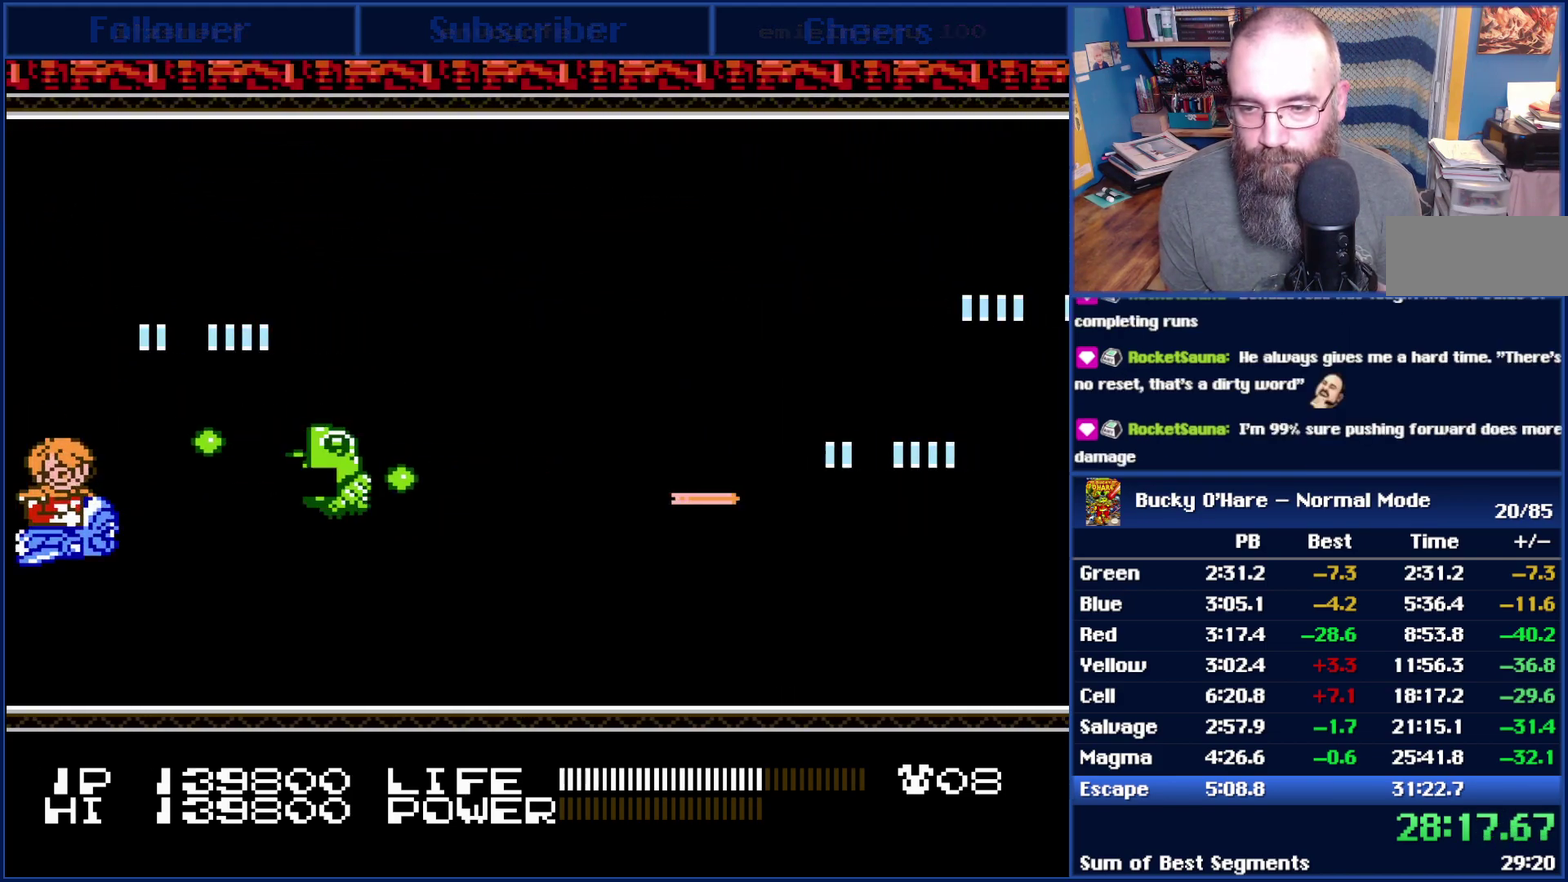
{"buttons": ["B", "DPAD_RIGHT"], "events": [[100, "DPAD_DOWN", "up"], [100, "DPAD_RIGHT", "up"], [300, "DPAD_RIGHT", "down"], [333, "DPAD_DOWN", "down"], [417, "DPAD_DOWN", "up"]]}
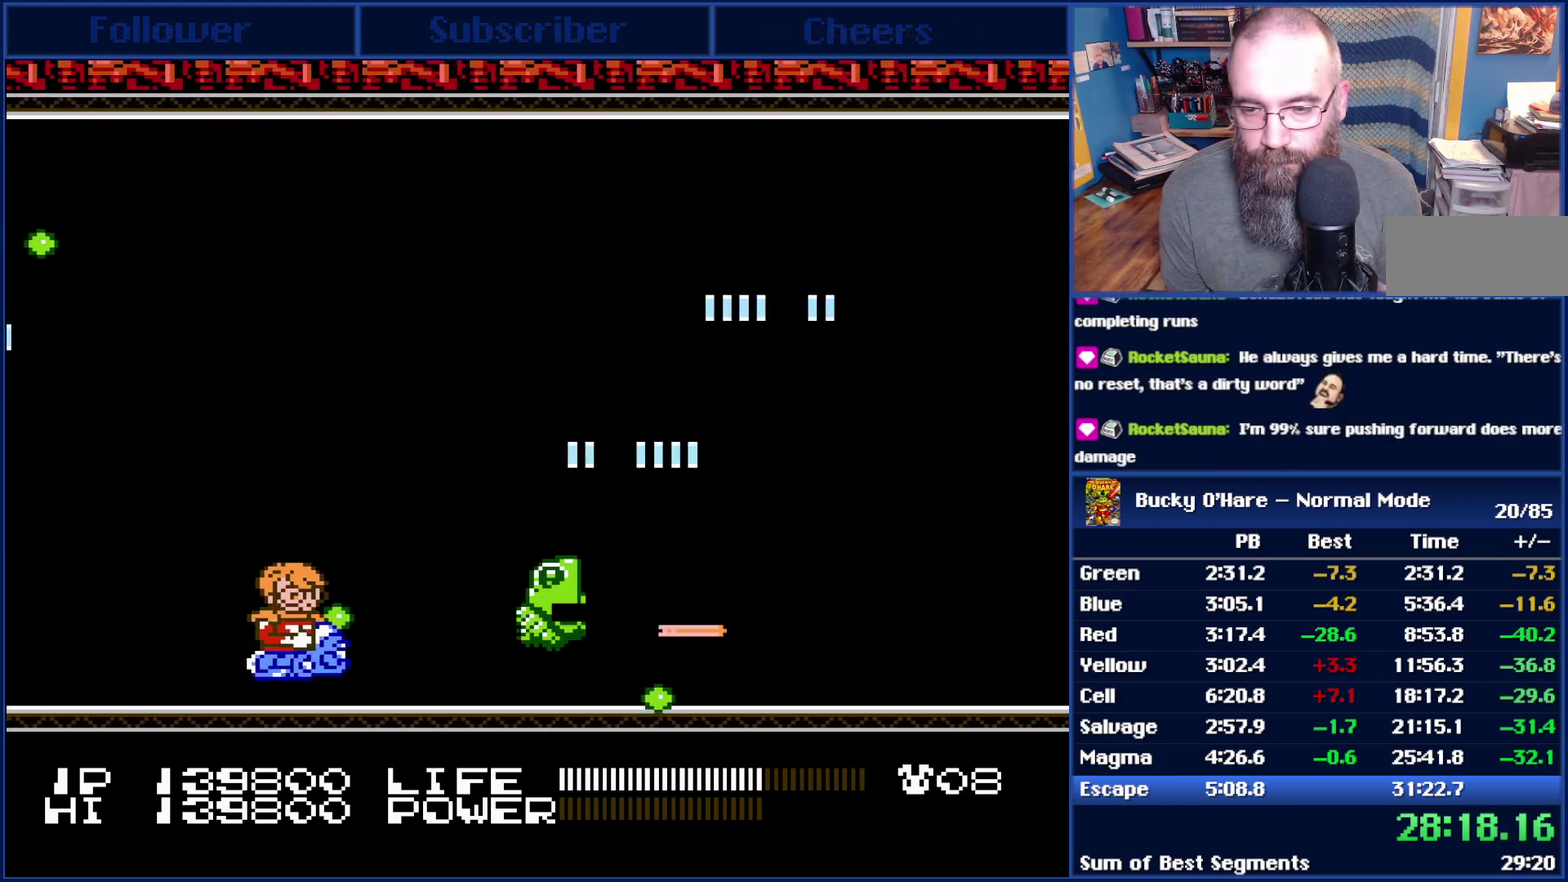
{"buttons": ["B", "DPAD_UP"], "events": [[50, "DPAD_UP", "down"], [133, "DPAD_UP", "up"], [200, "DPAD_UP", "down"], [233, "DPAD_RIGHT", "up"]]}
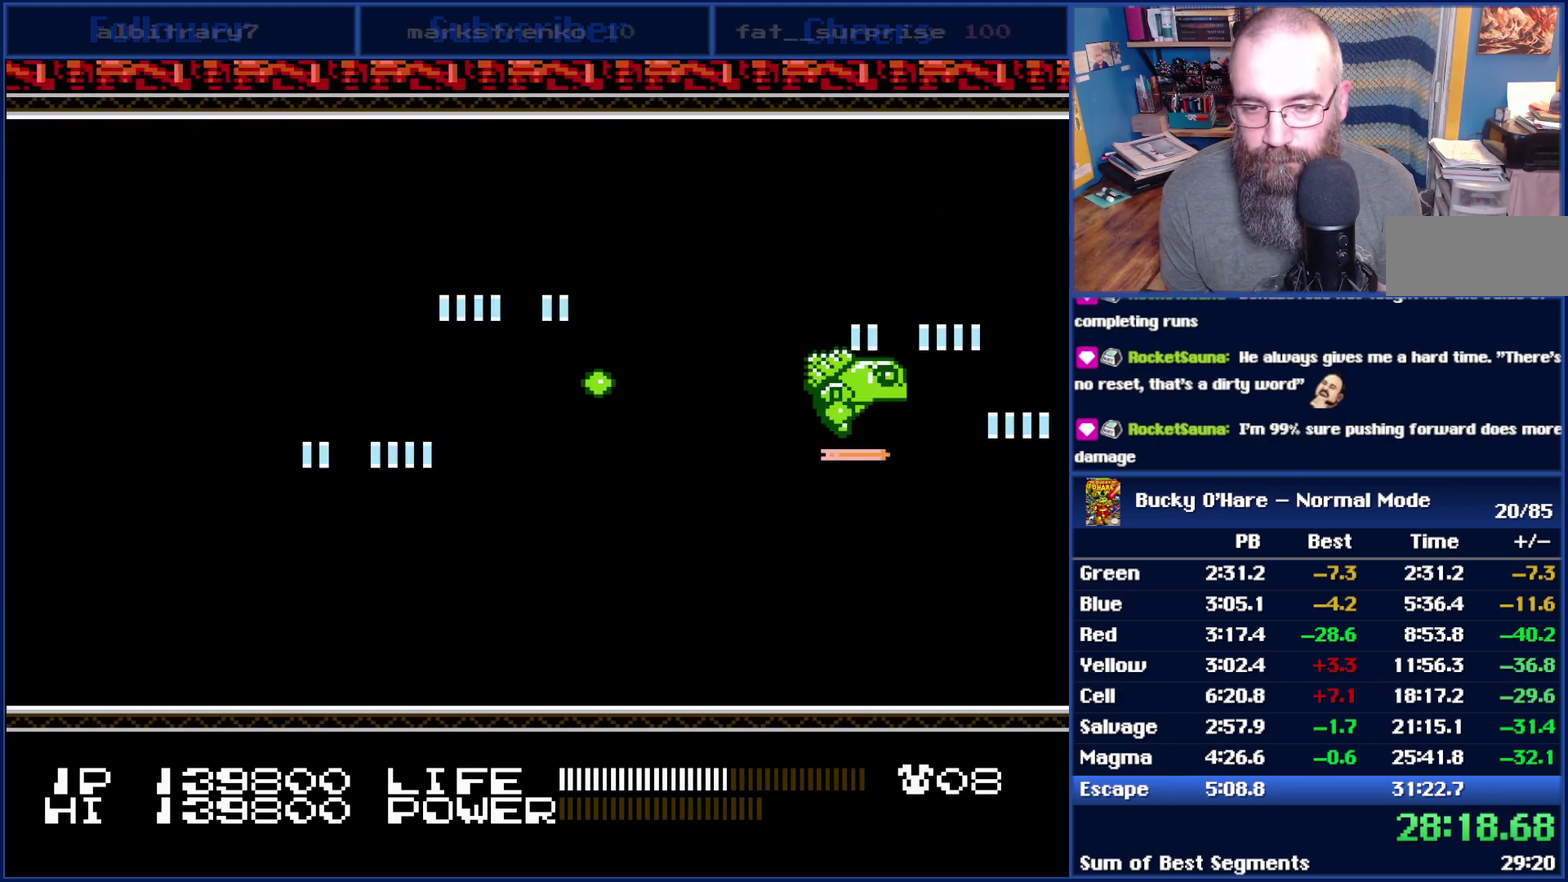
{"buttons": ["B"], "events": [[200, "DPAD_RIGHT", "down"], [267, "DPAD_UP", "up"], [300, "DPAD_RIGHT", "up"]]}
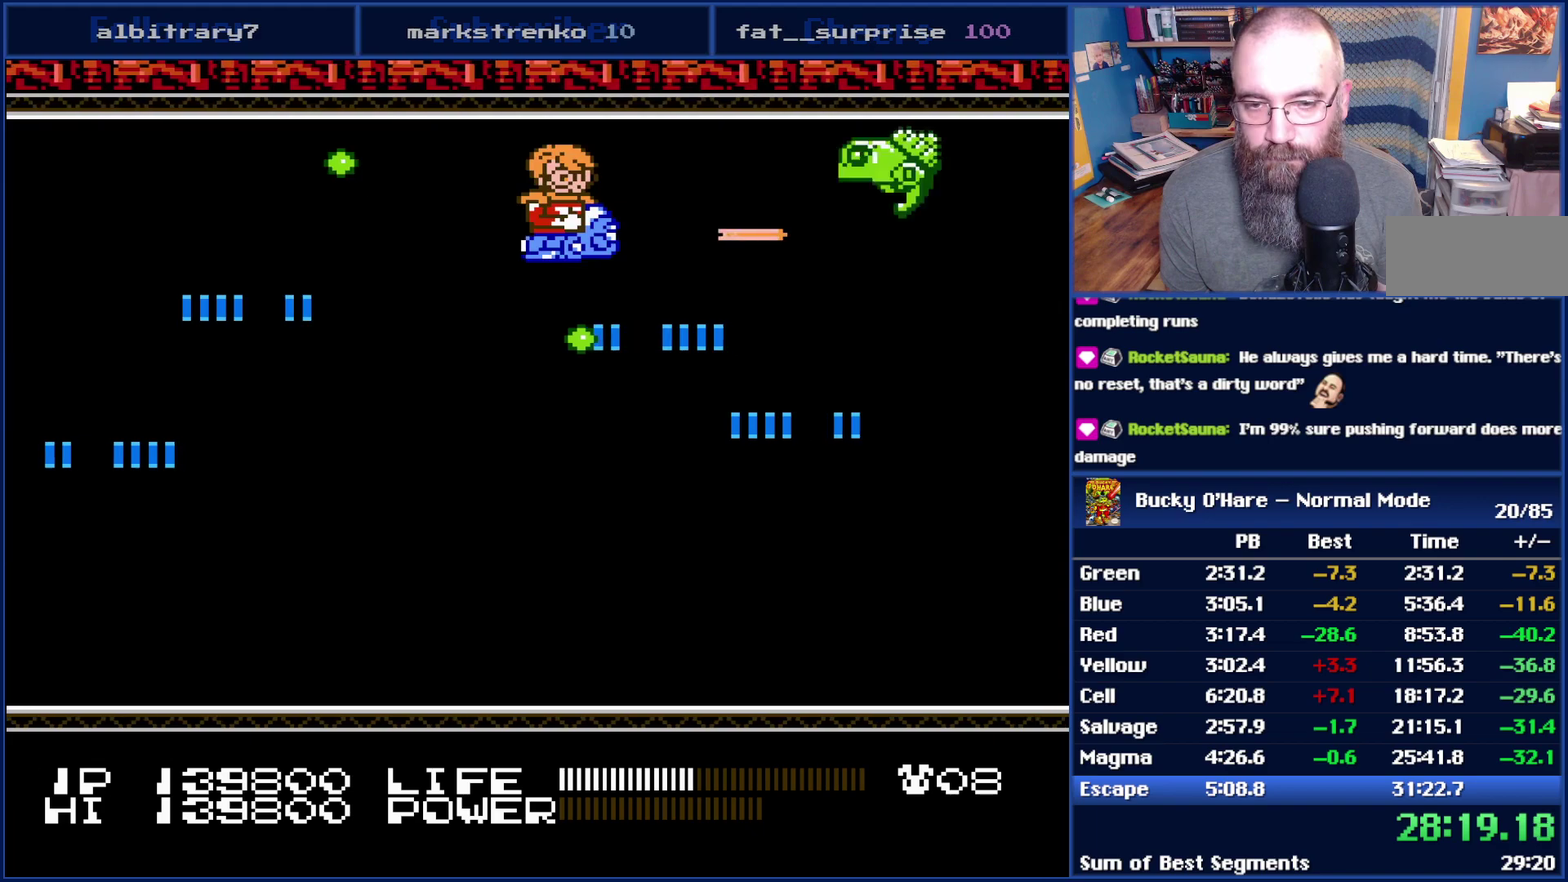
{"buttons": ["B", "DPAD_DOWN", "DPAD_LEFT"], "events": [[100, "DPAD_LEFT", "down"], [300, "DPAD_DOWN", "down"], [333, "DPAD_LEFT", "up"], [417, "DPAD_LEFT", "down"]]}
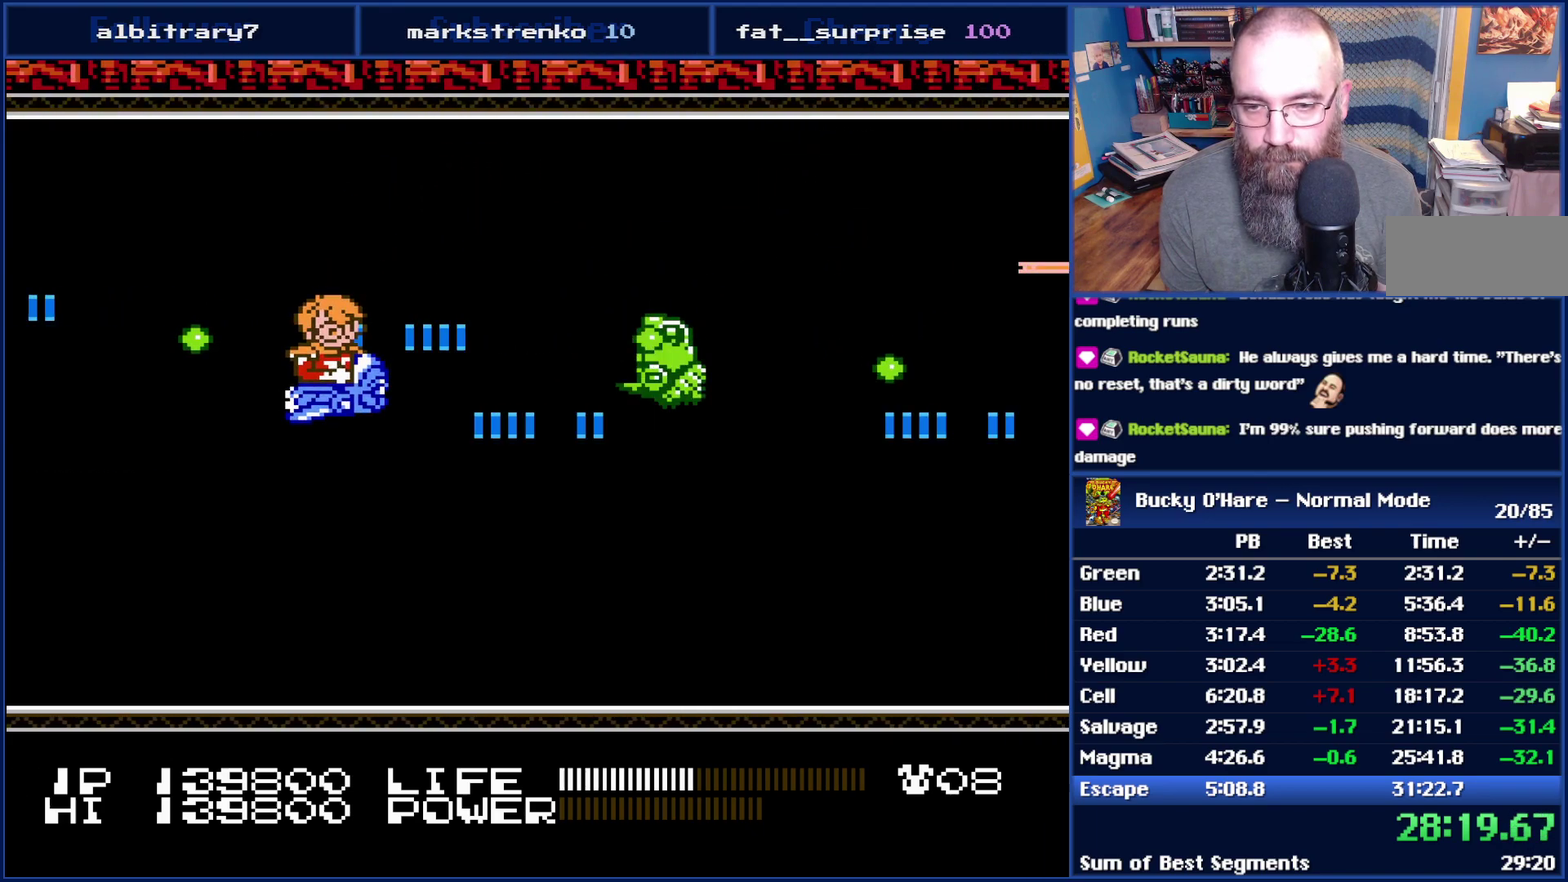
{"buttons": ["B"], "events": [[300, "DPAD_DOWN", "up"], [417, "DPAD_LEFT", "up"]]}
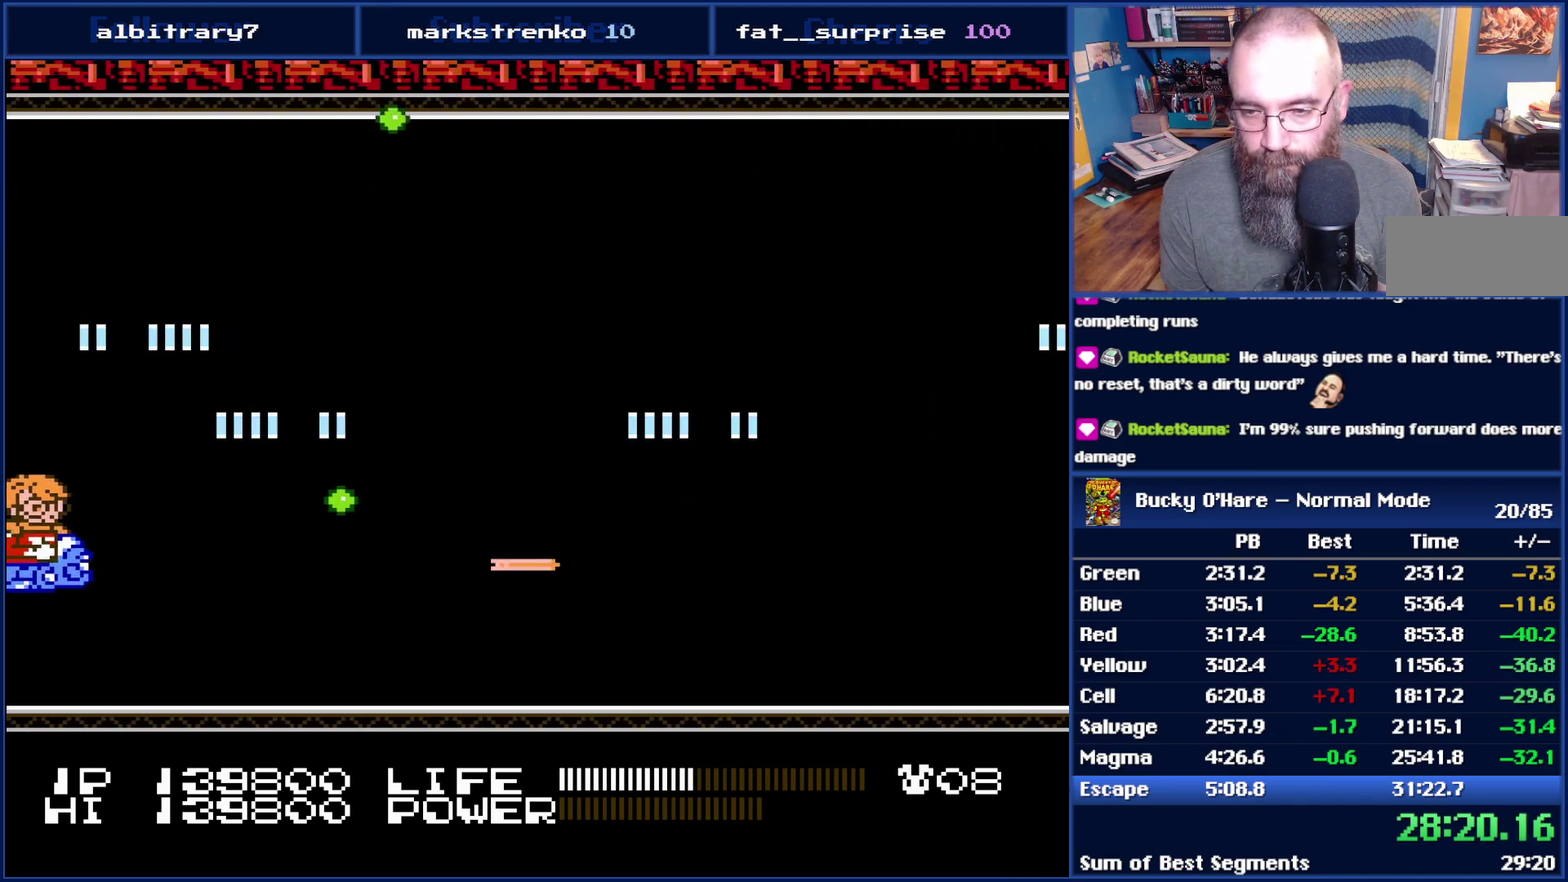
{"buttons": ["B", "DPAD_UP"], "events": [[233, "DPAD_DOWN", "down"], [233, "DPAD_LEFT", "down"], [300, "DPAD_DOWN", "up"], [300, "DPAD_LEFT", "up"], [400, "DPAD_UP", "down"]]}
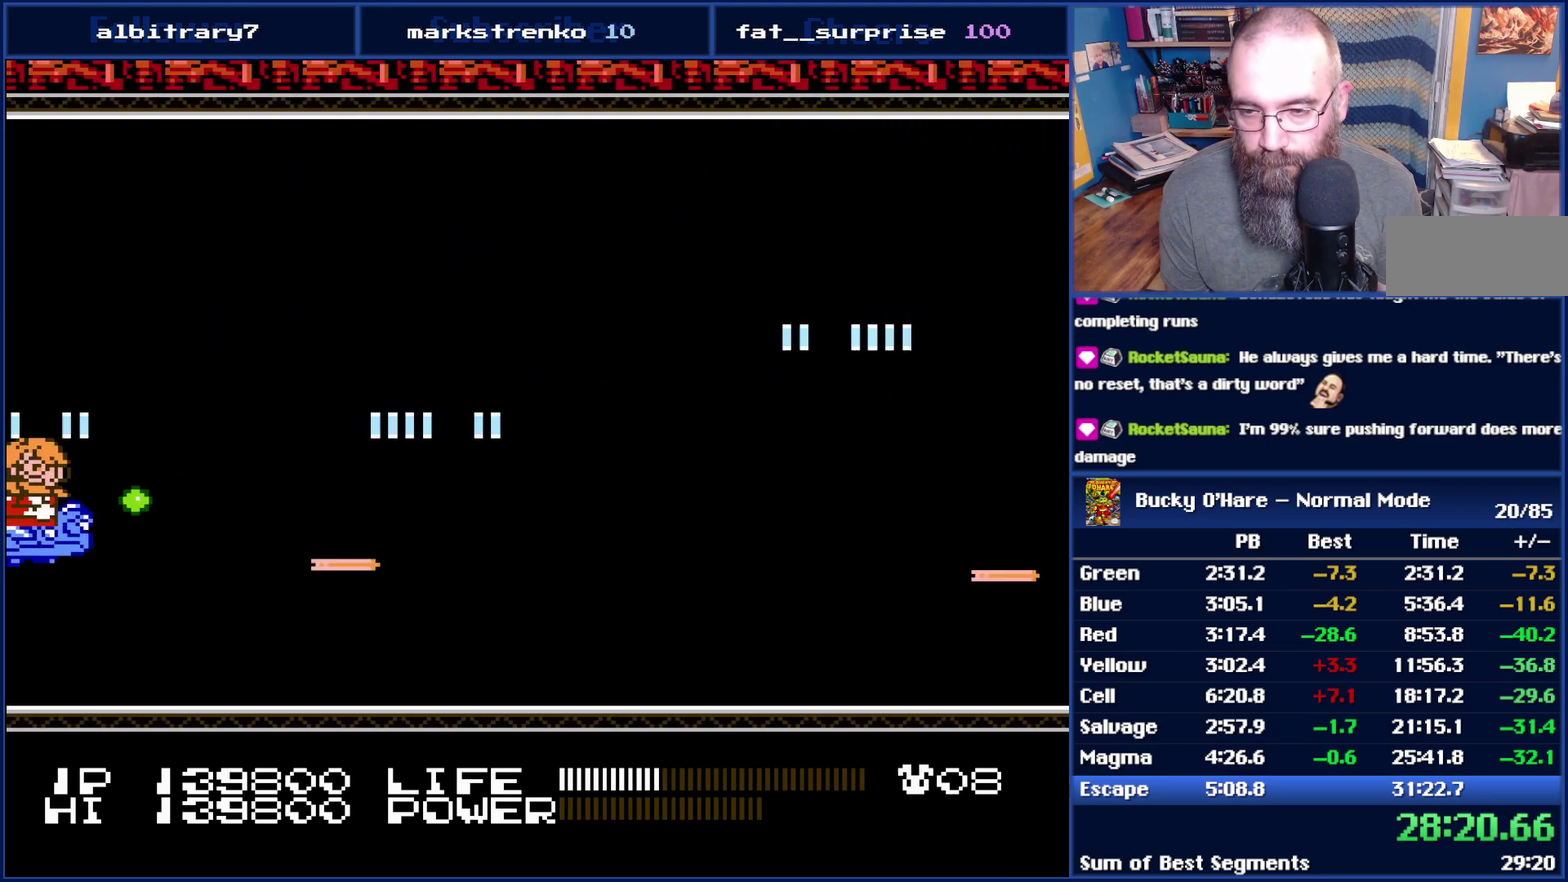
{"buttons": ["B"], "events": [[200, "DPAD_UP", "up"], [233, "DPAD_DOWN", "down"], [383, "DPAD_DOWN", "up"]]}
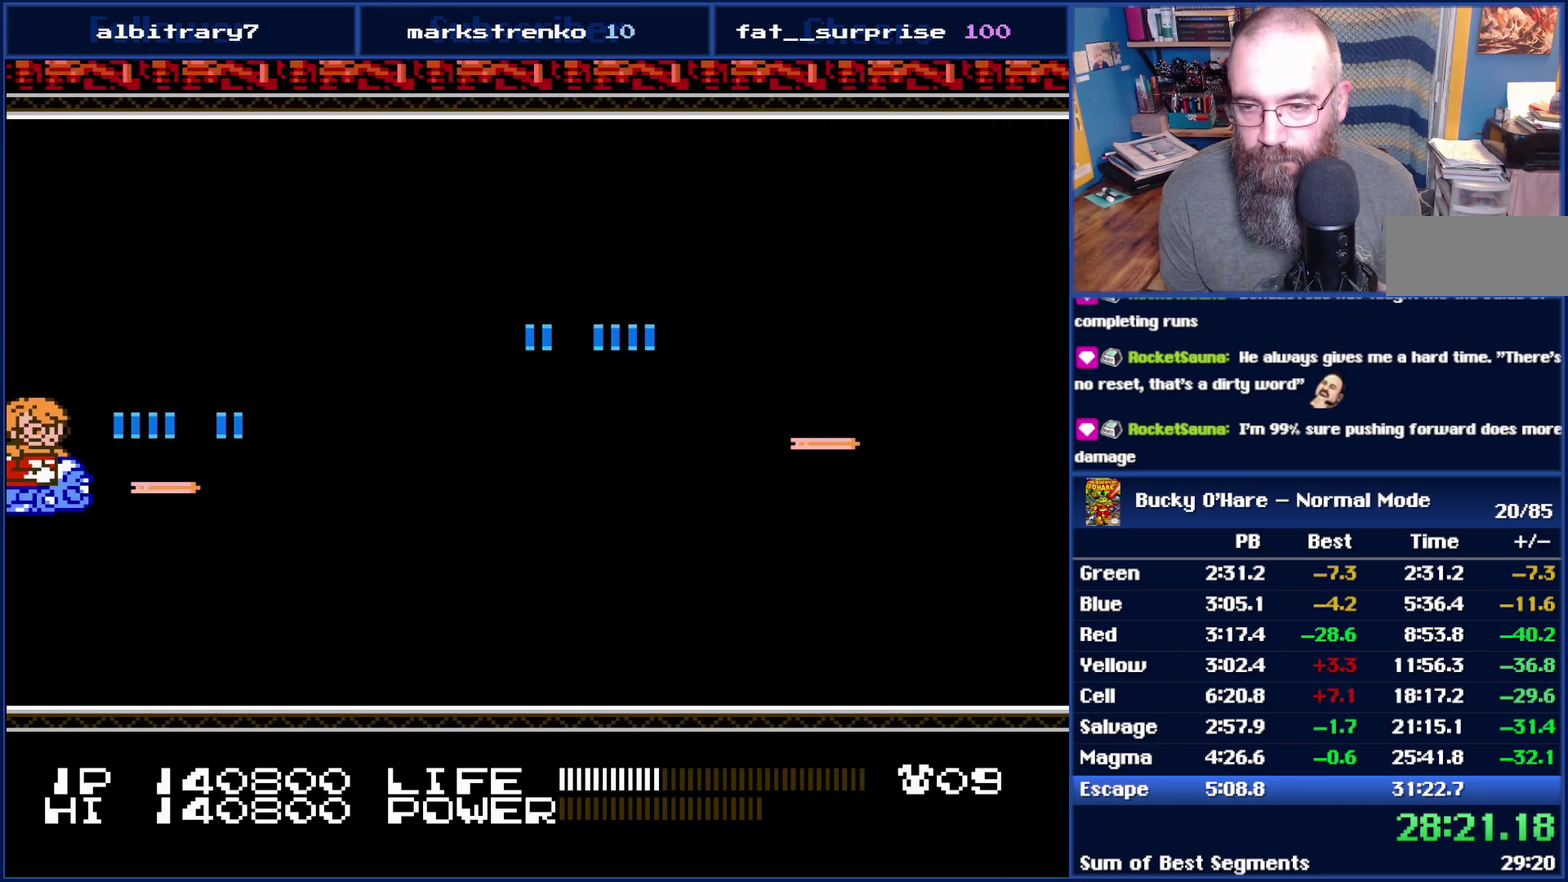
{"buttons": [], "events": [[83, "DPAD_RIGHT", "down"], [133, "B", "up"], [233, "DPAD_RIGHT", "up"]]}
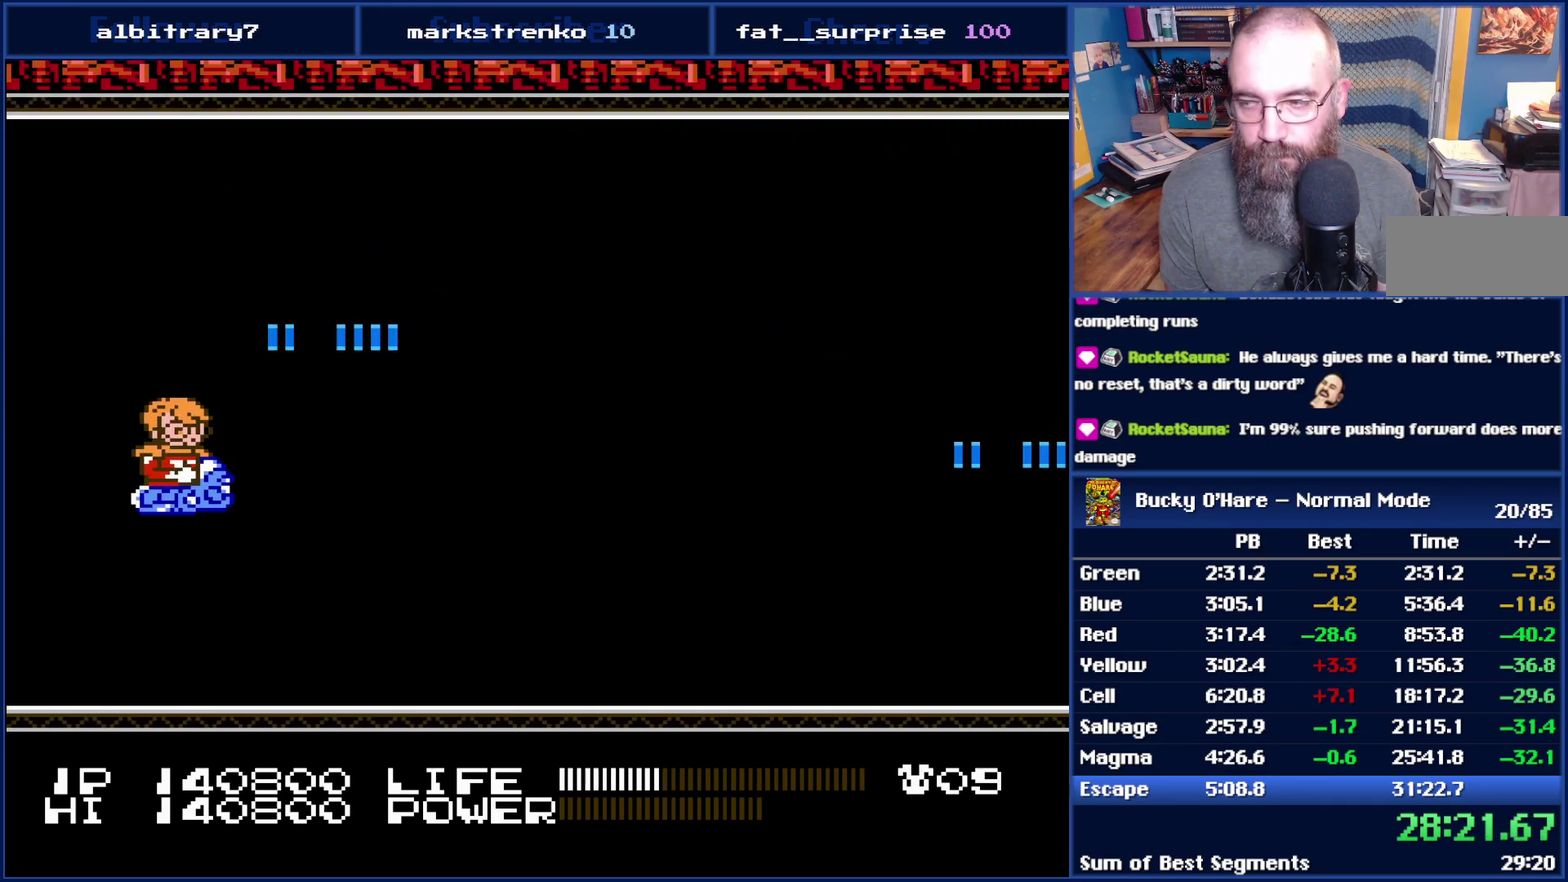
{"buttons": [], "events": []}
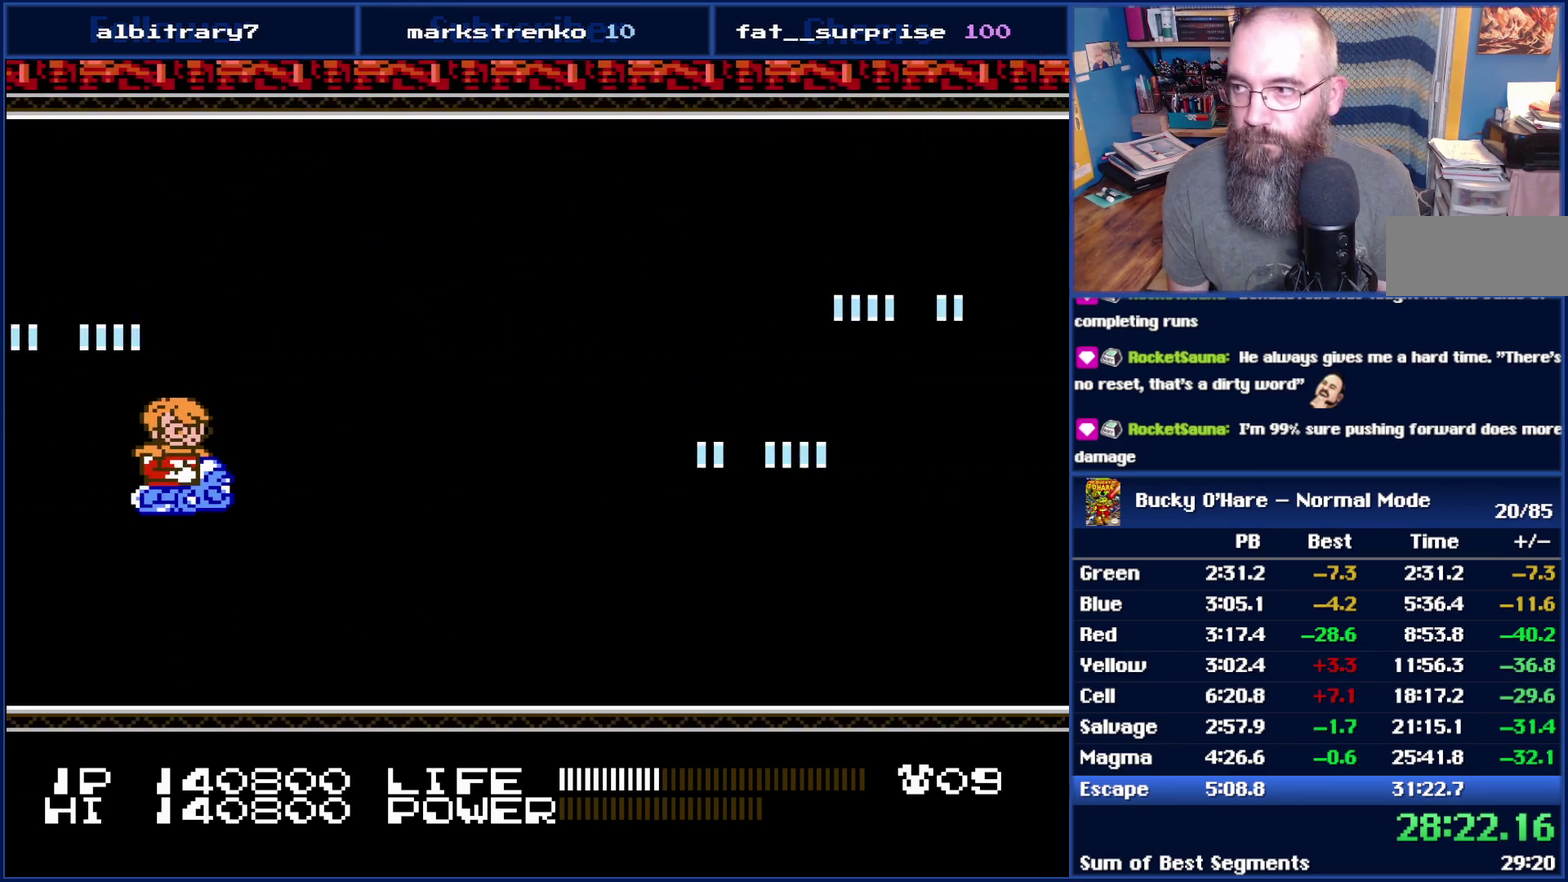
{"buttons": [], "events": []}
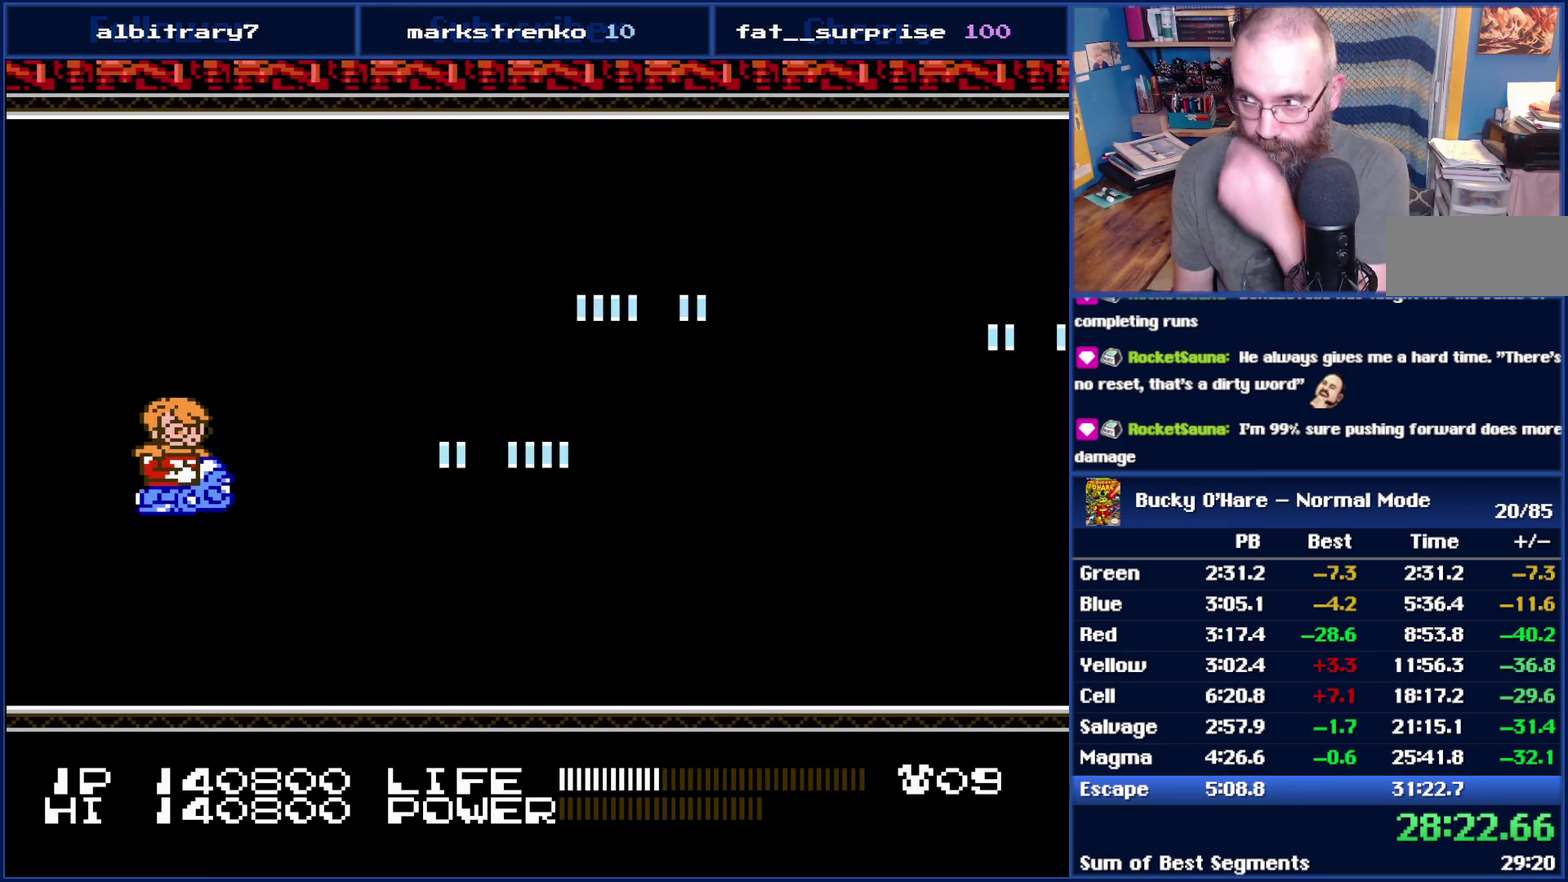
{"buttons": [], "events": []}
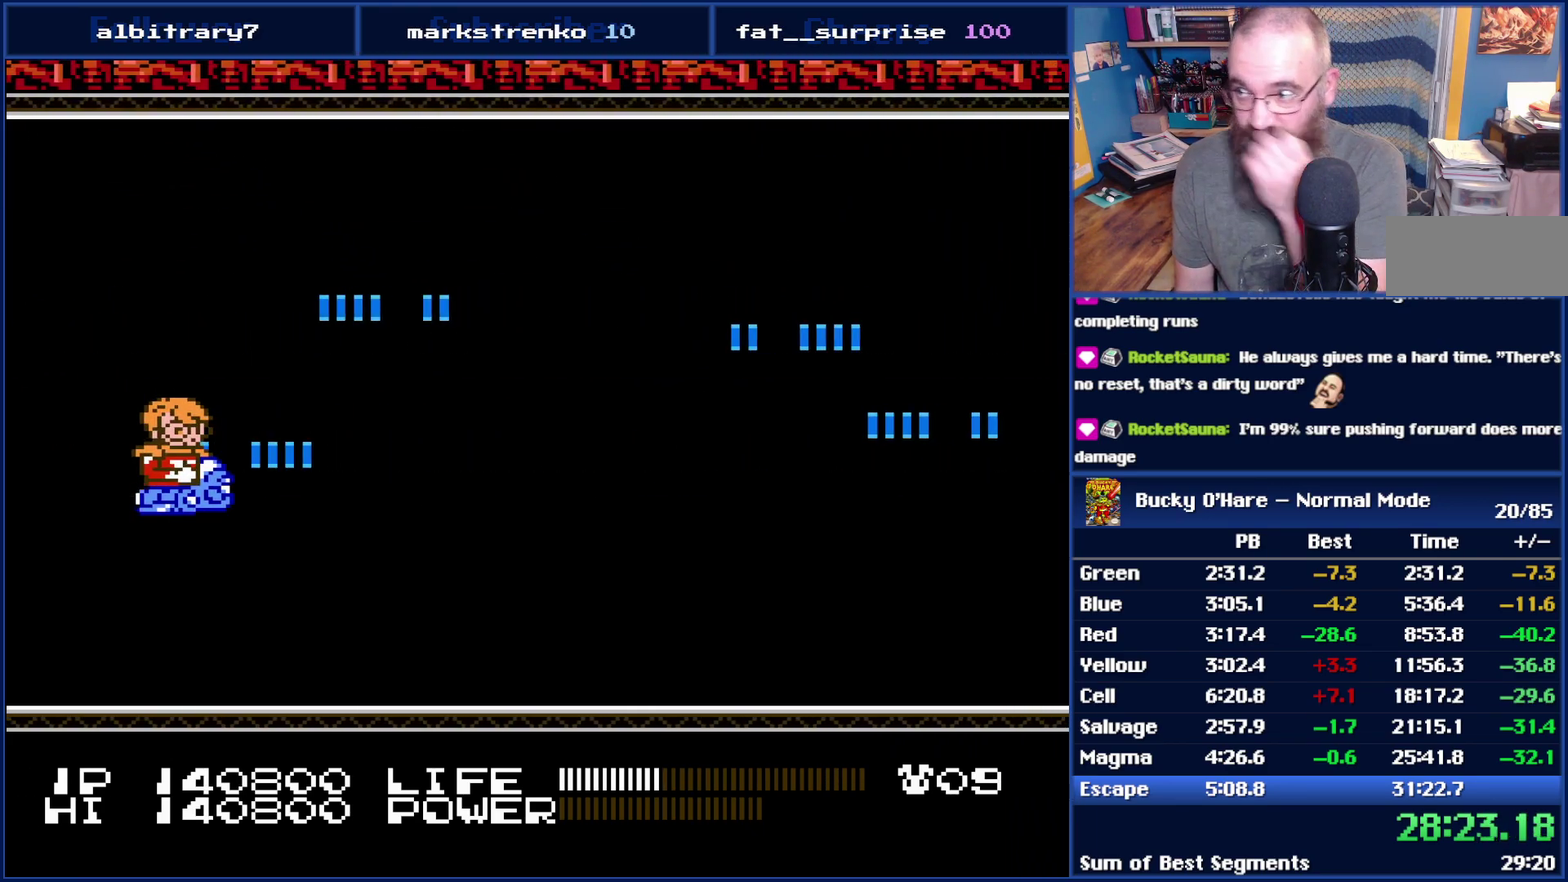
{"buttons": [], "events": []}
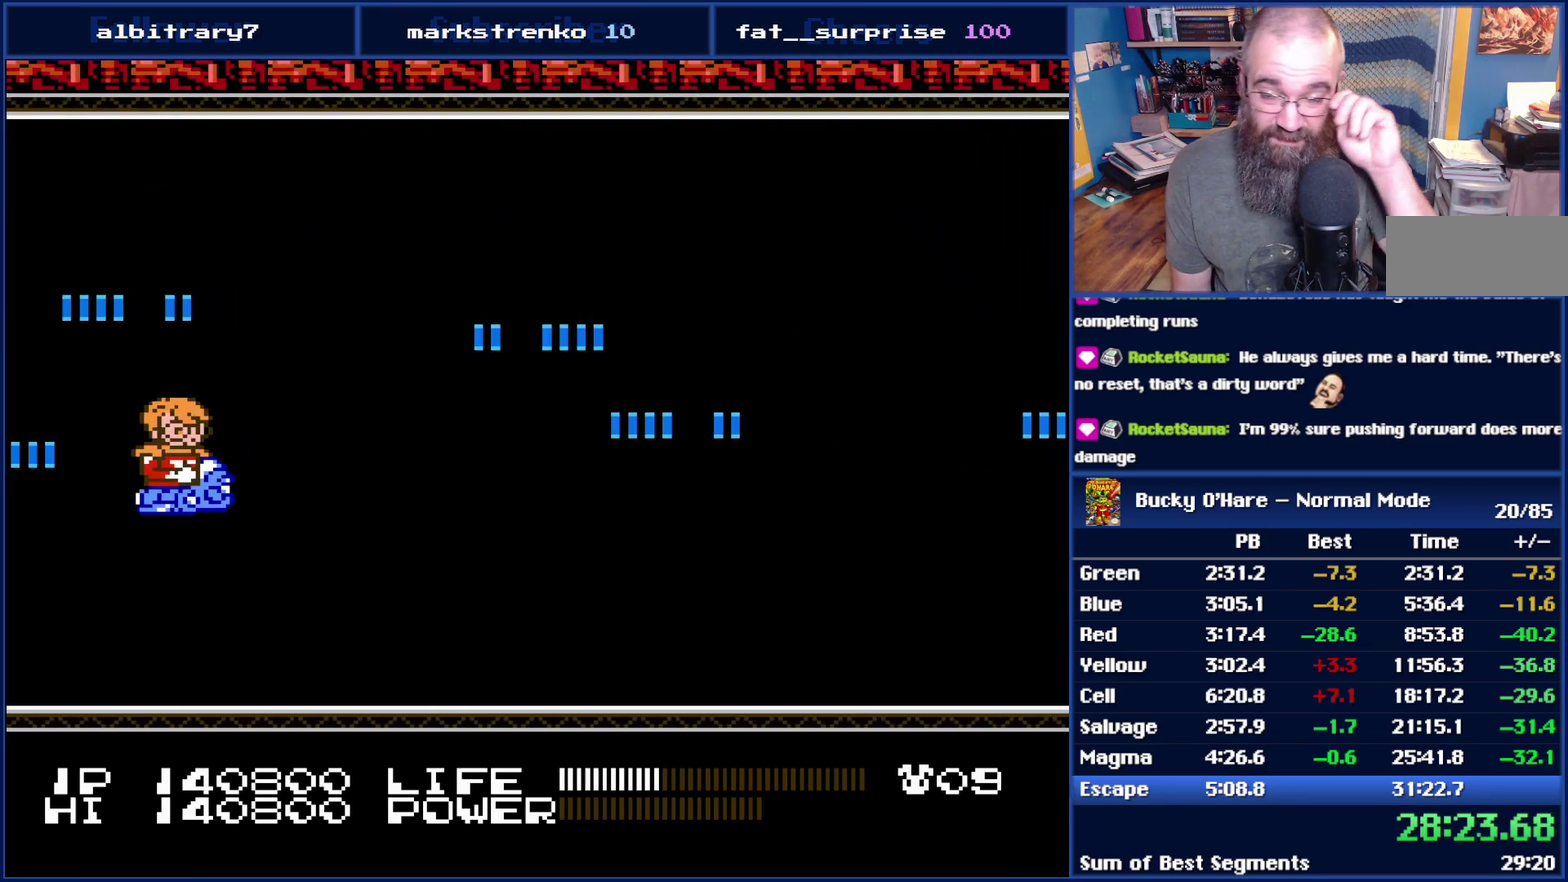
{"buttons": [], "events": []}
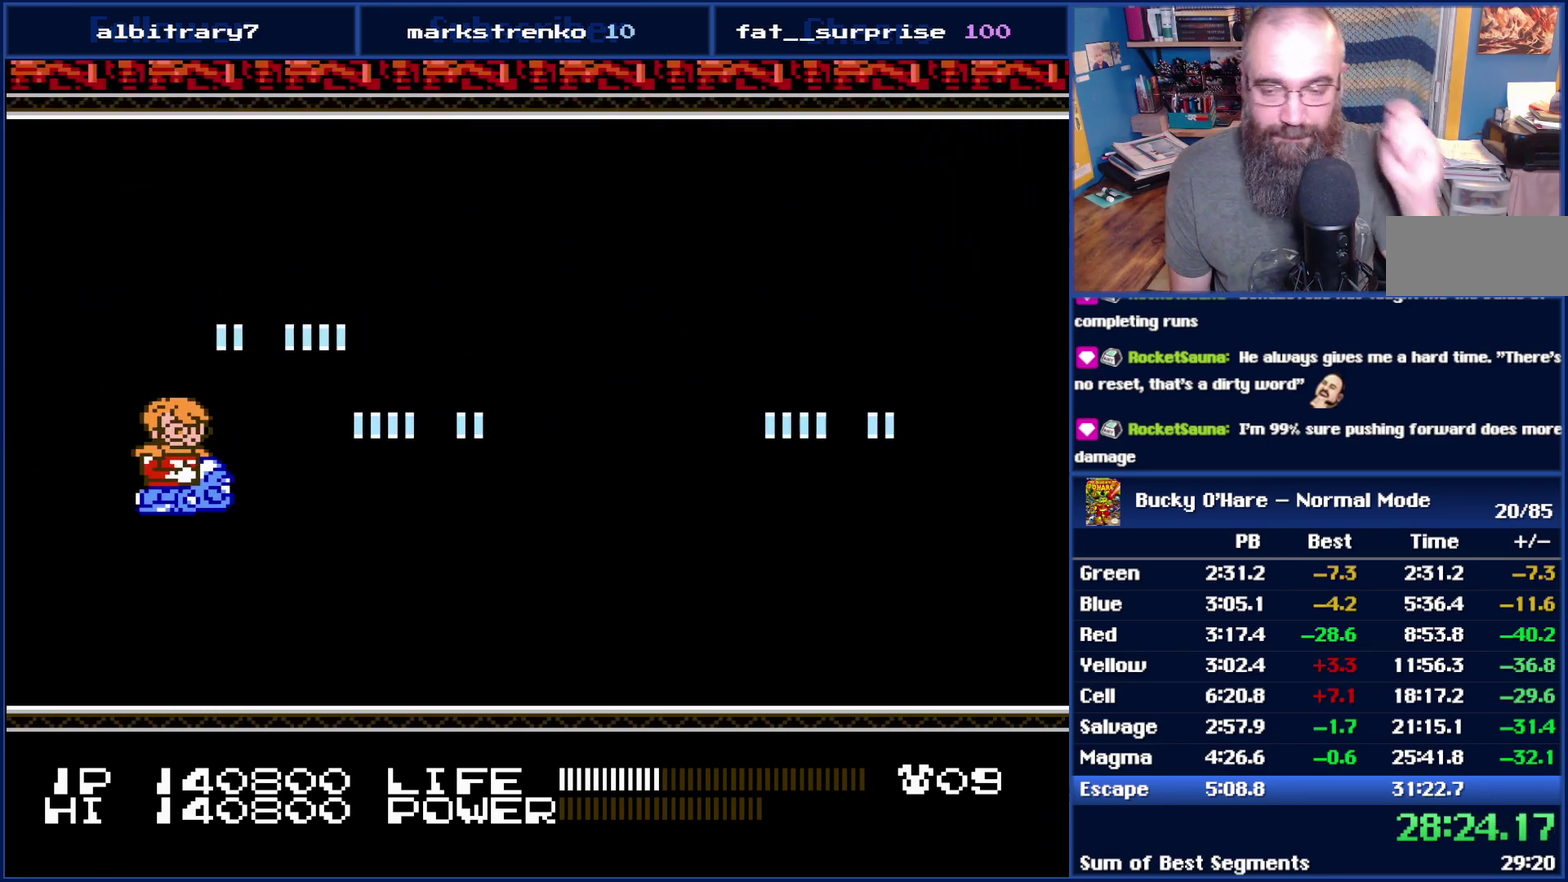
{"buttons": [], "events": []}
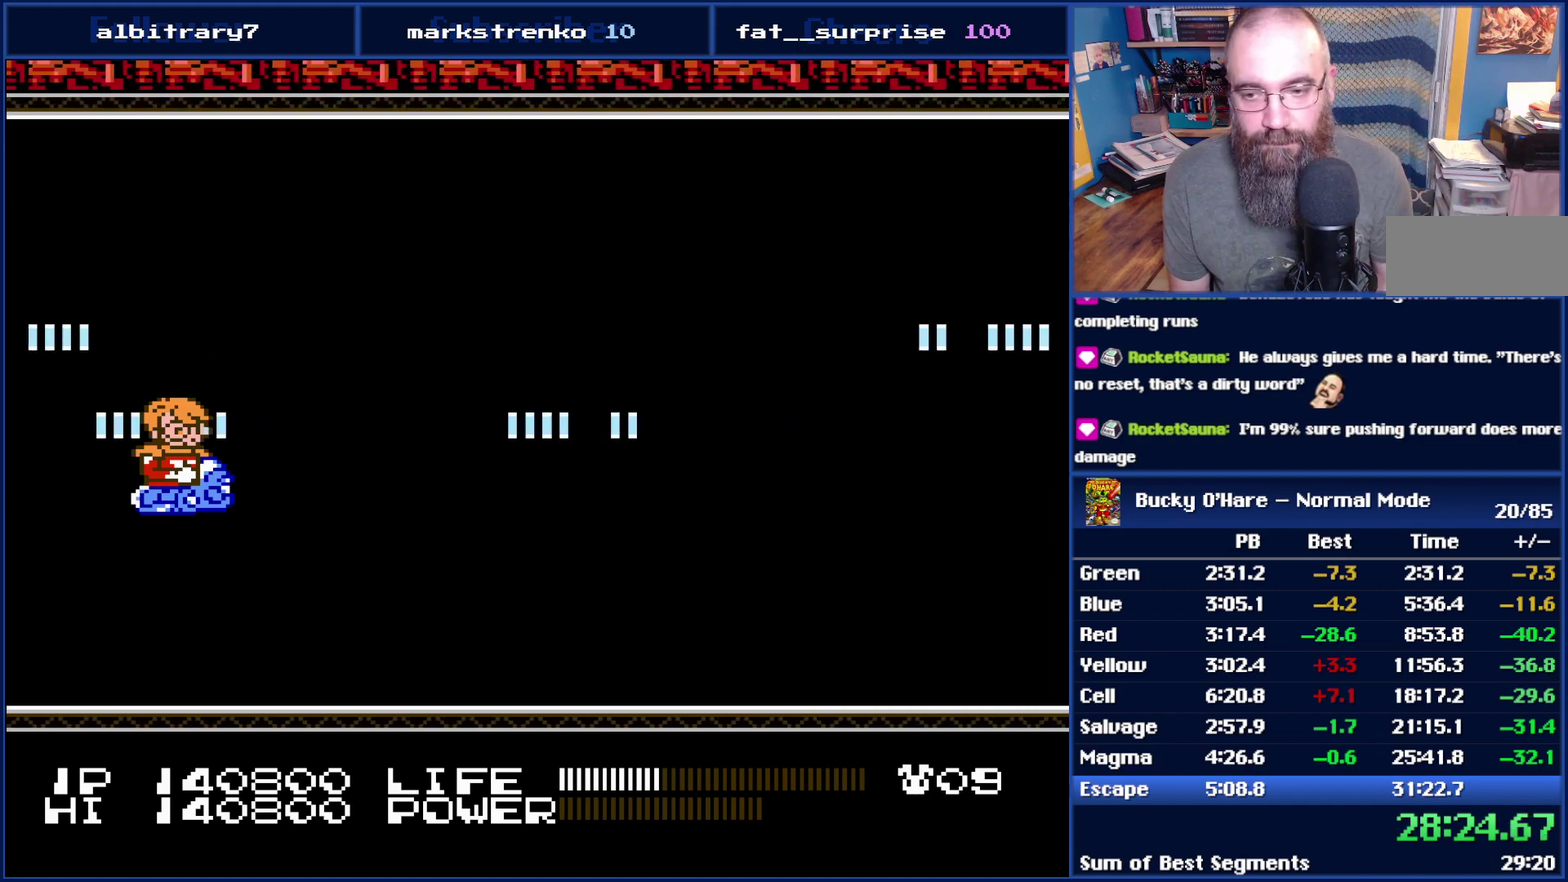
{"buttons": [], "events": []}
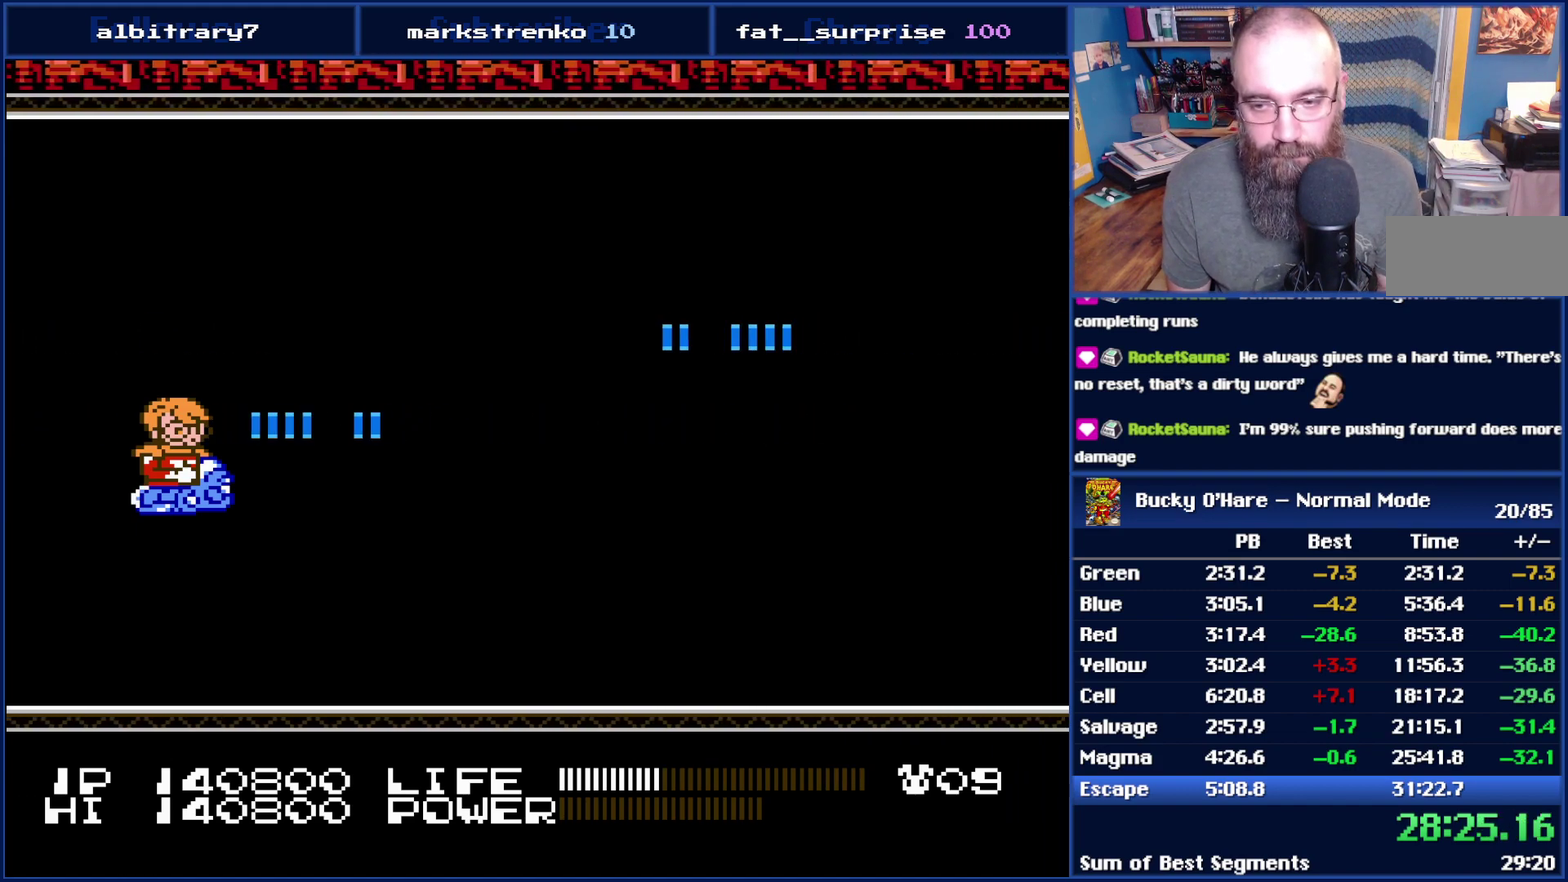
{"buttons": [], "events": [[333, "DPAD_RIGHT", "down"], [483, "DPAD_RIGHT", "up"]]}
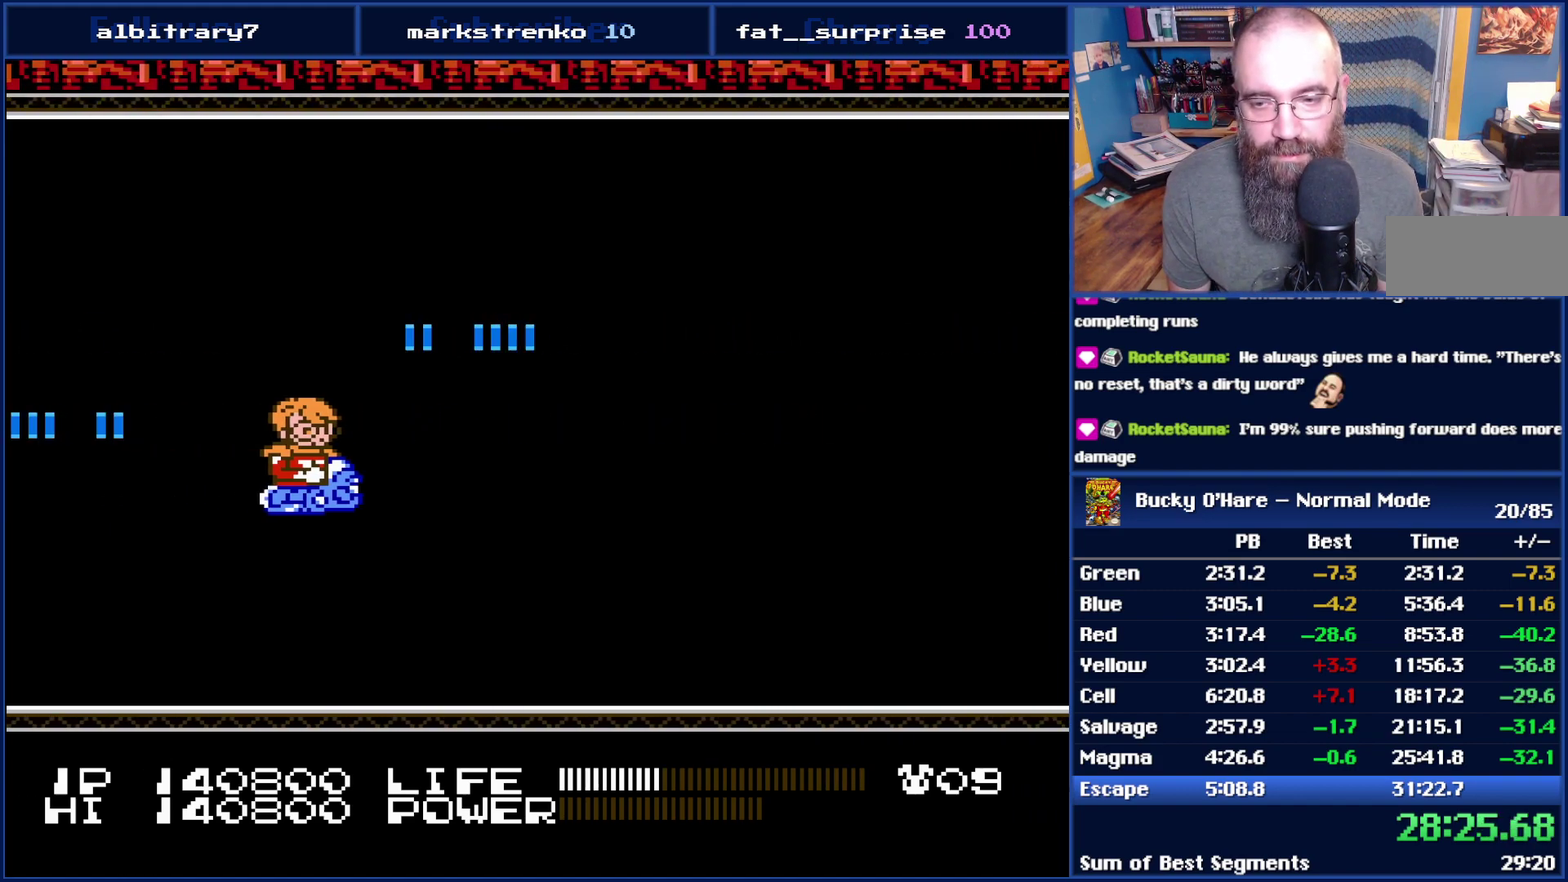
{"buttons": [], "events": []}
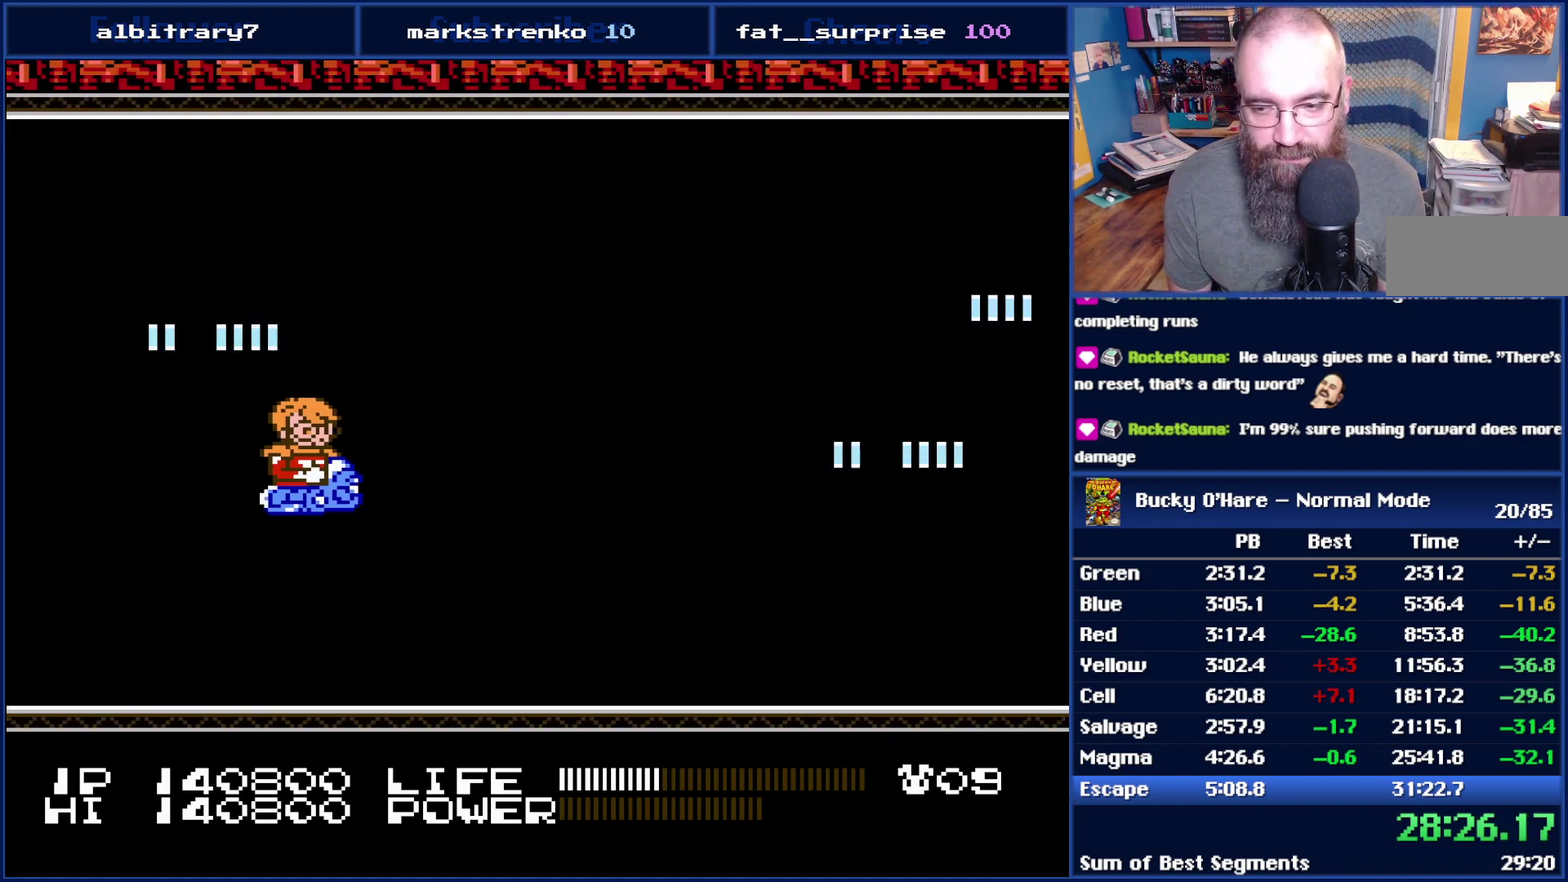
{"buttons": [], "events": []}
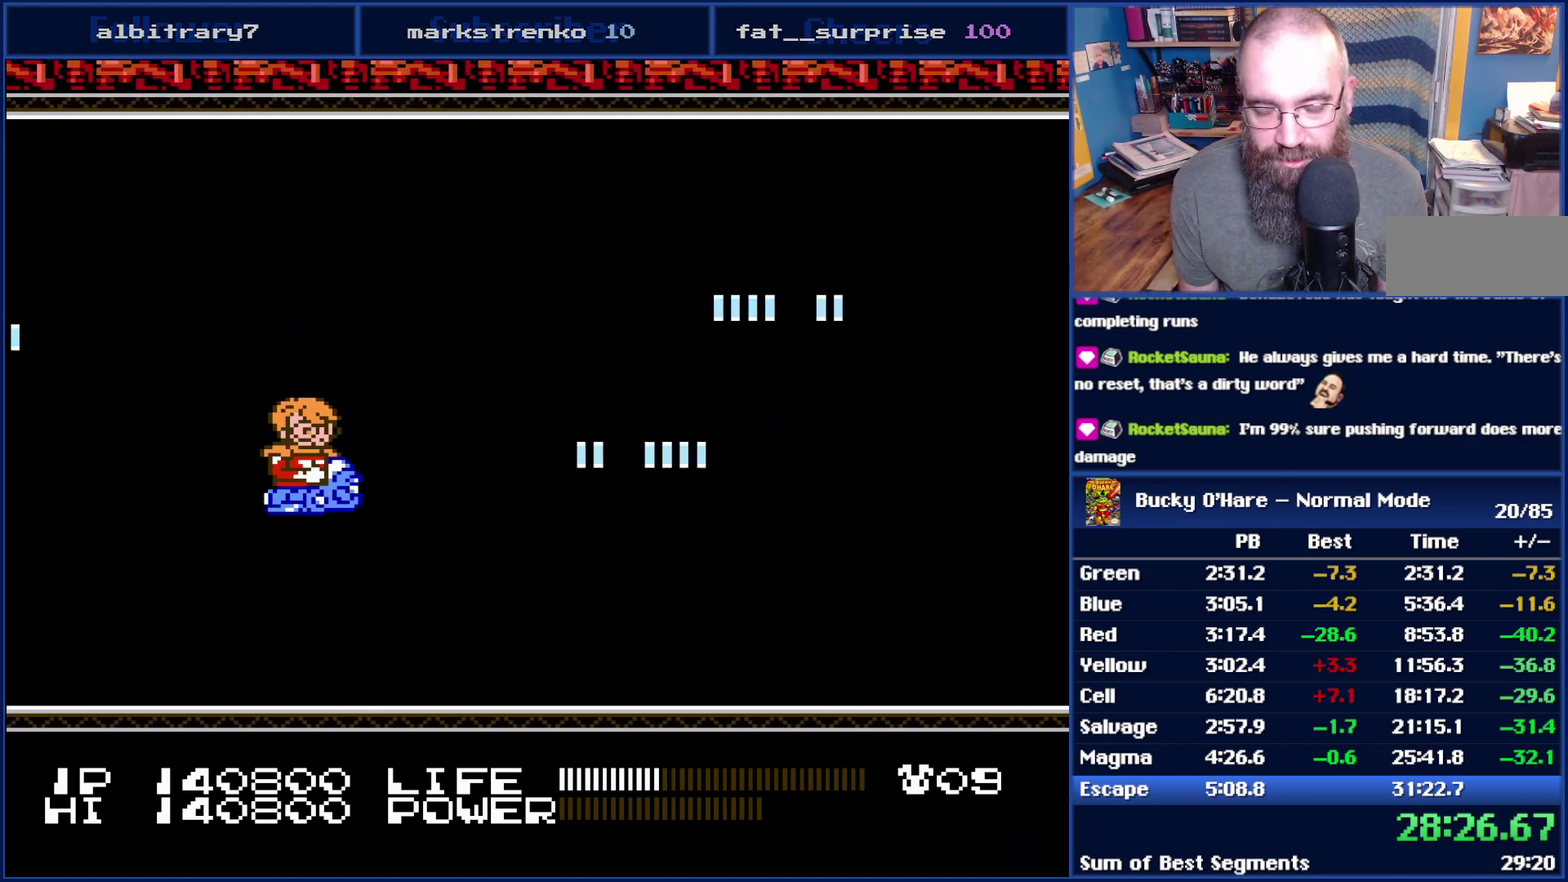
{"buttons": ["DPAD_RIGHT"], "events": [[383, "DPAD_RIGHT", "down"]]}